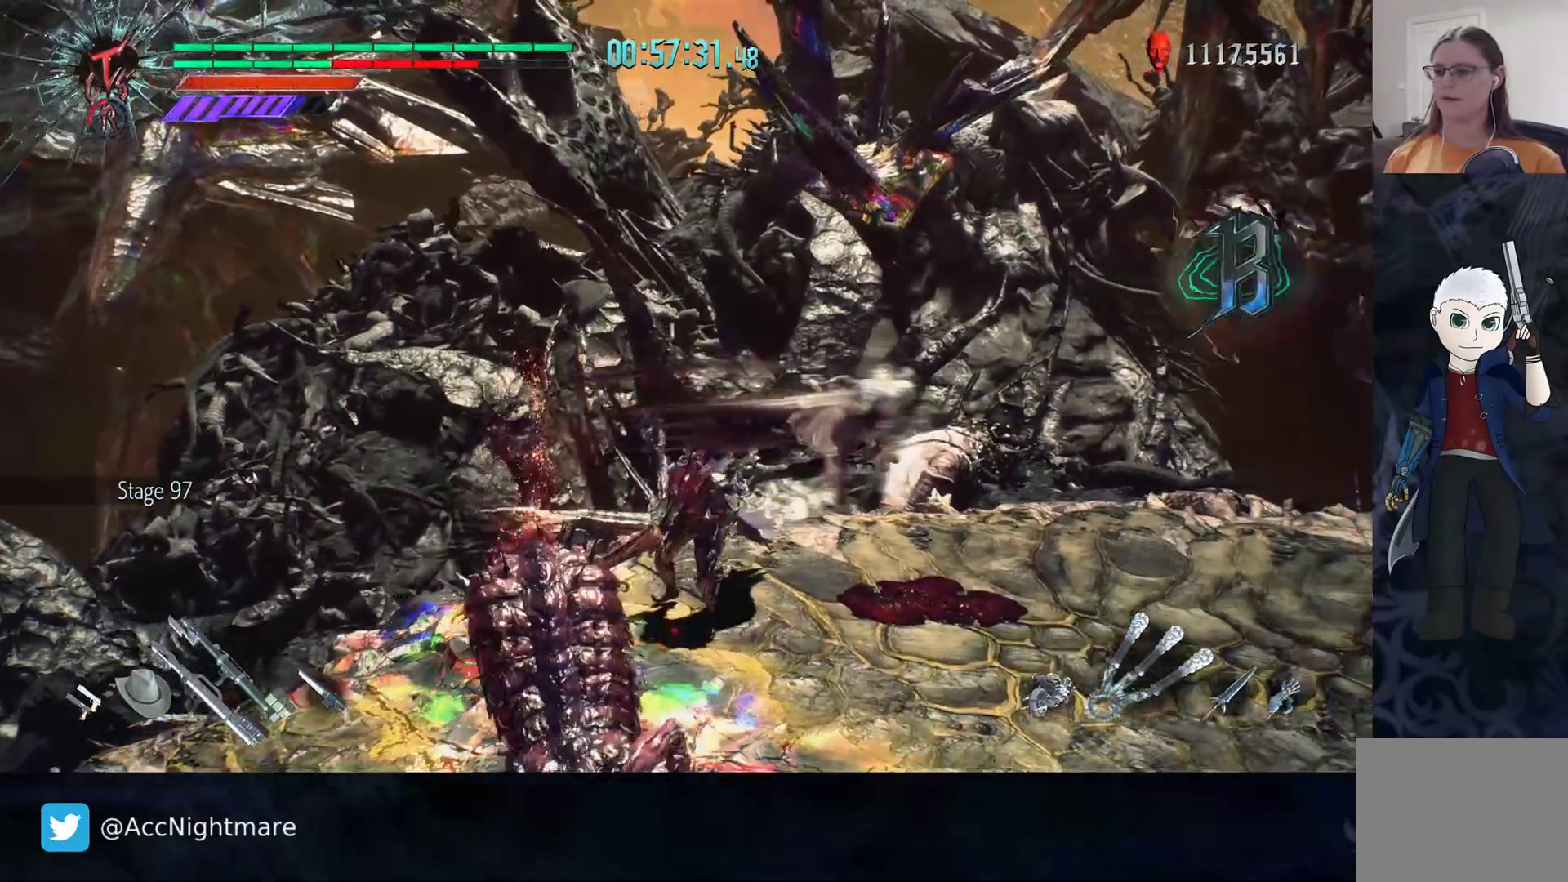
Gameplay with a controller (PlayStation layout); each line is a JSON object with the inputs held at the frame after it. "events" lists button and stick changes between this image and that frame as [ms after this image, input, new state], when the widget could be followed in between. Not read: R1 R2 R3.
{"buttons": ["SQUARE"], "left_stick": "center", "right_stick": "center", "events": [[17, "left_stick", "up-right"], [150, "left_stick", "center"], [283, "SQUARE", "down"], [350, "SQUARE", "up"], [417, "SQUARE", "down"]]}
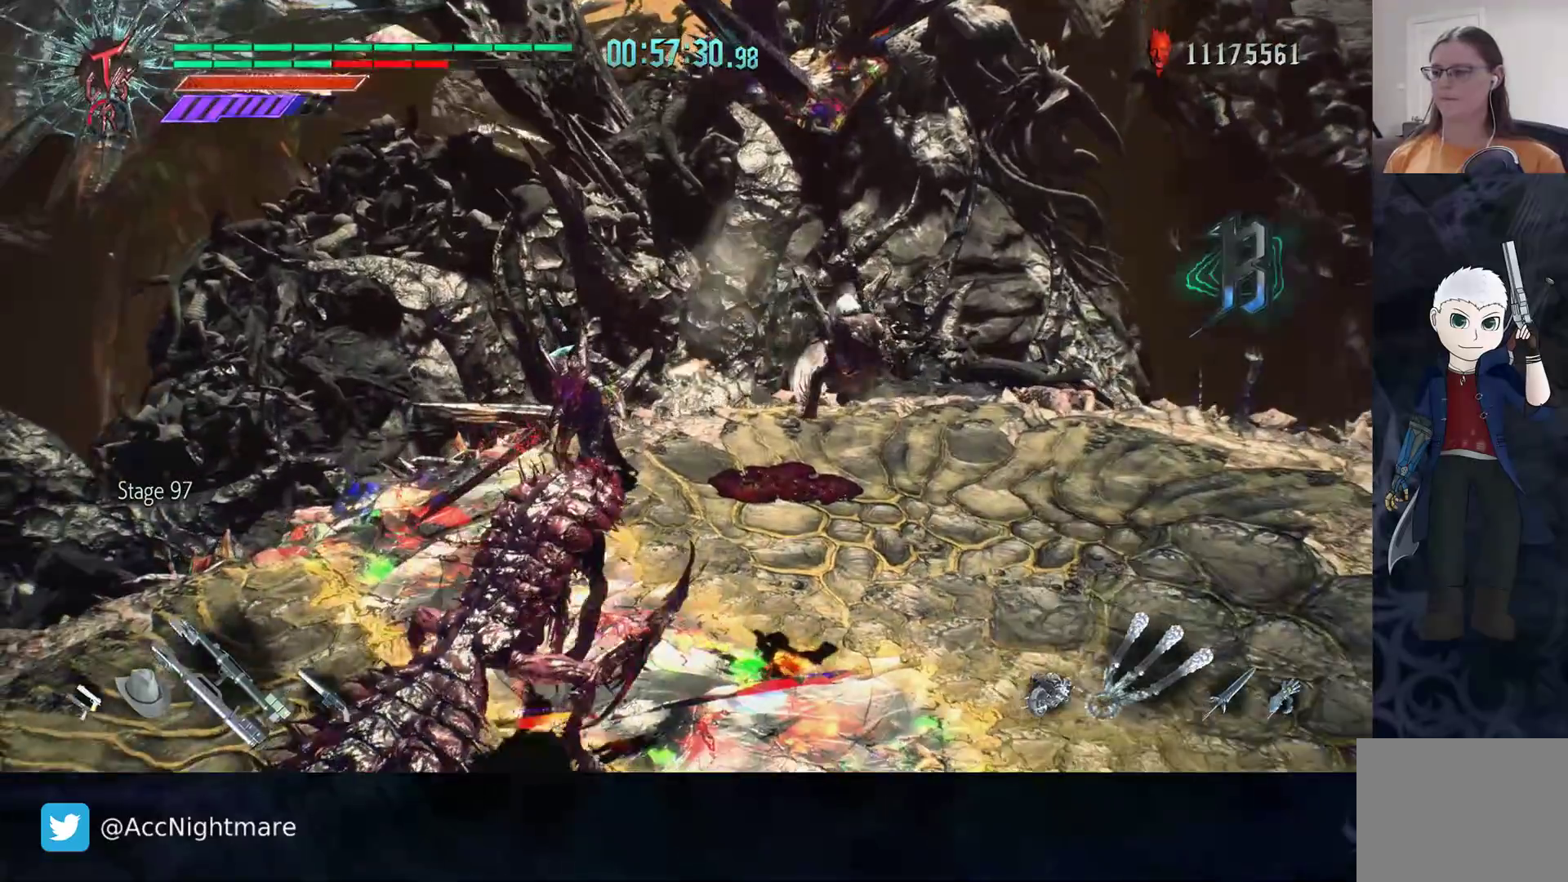
{"buttons": [], "left_stick": "right", "right_stick": "right", "events": [[117, "left_stick", "right"], [217, "right_stick", "right"], [300, "SQUARE", "up"]]}
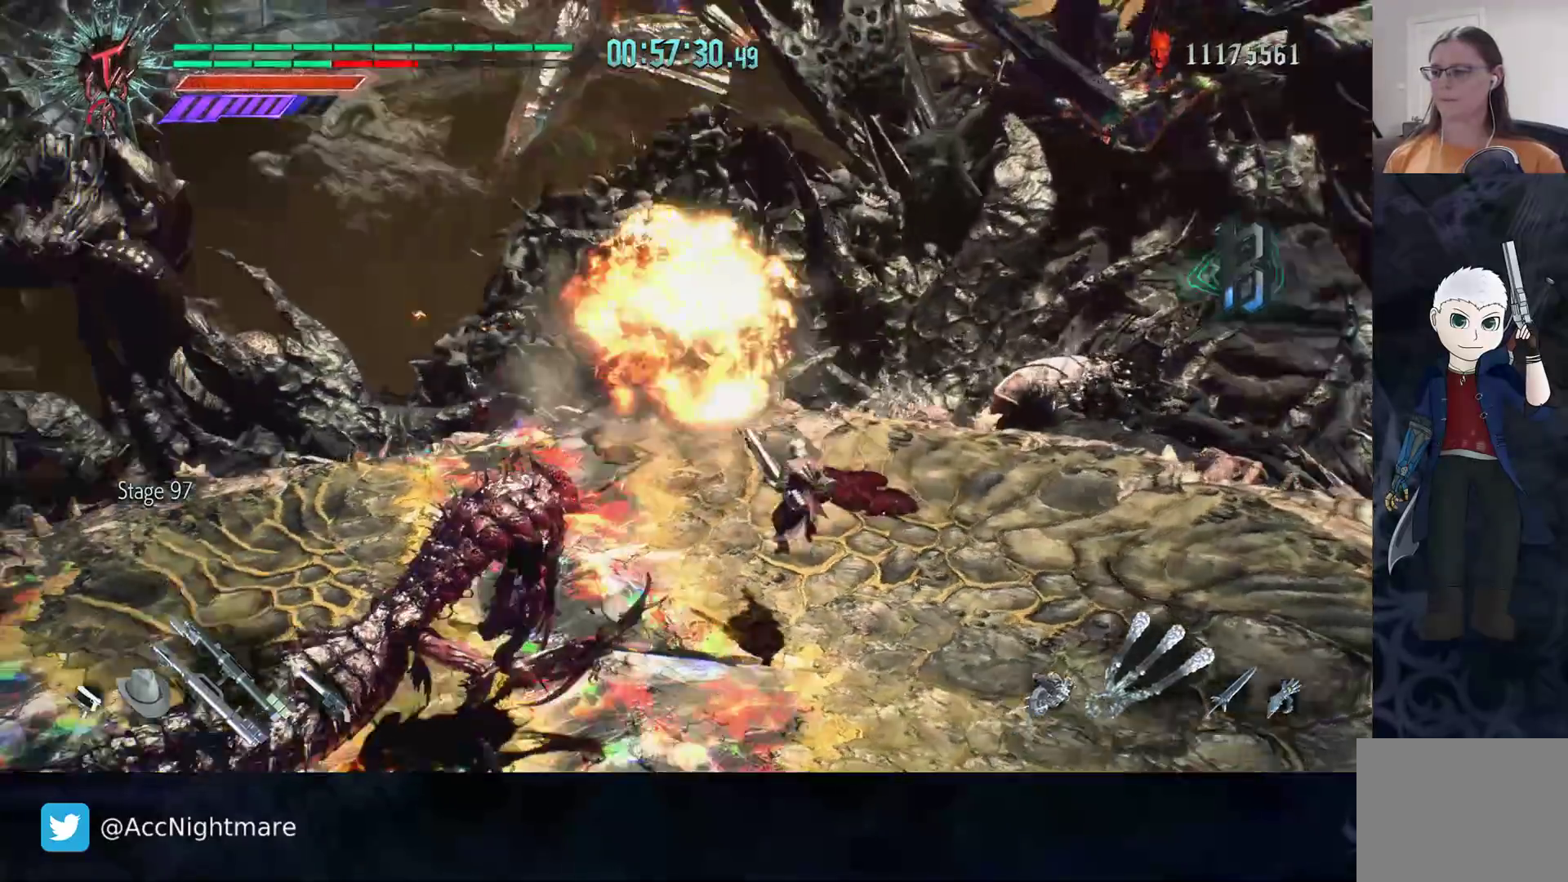
{"buttons": [], "left_stick": "up-left", "right_stick": "center", "events": [[33, "right_stick", "center"], [150, "left_stick", "up"], [233, "left_stick", "up-left"]]}
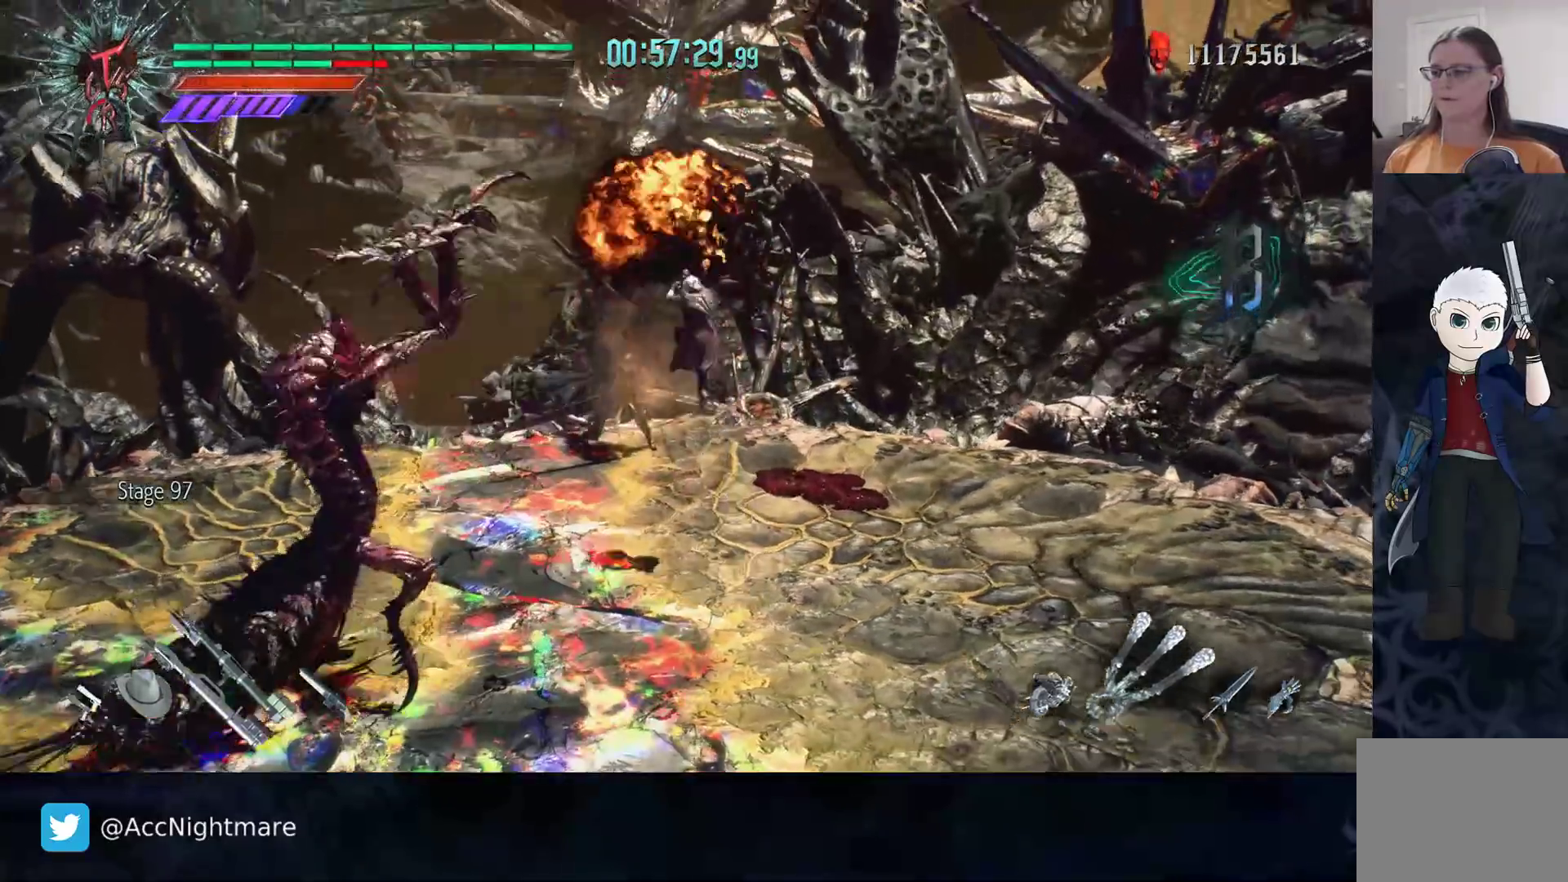
{"buttons": [], "left_stick": "up-left", "right_stick": "center", "events": []}
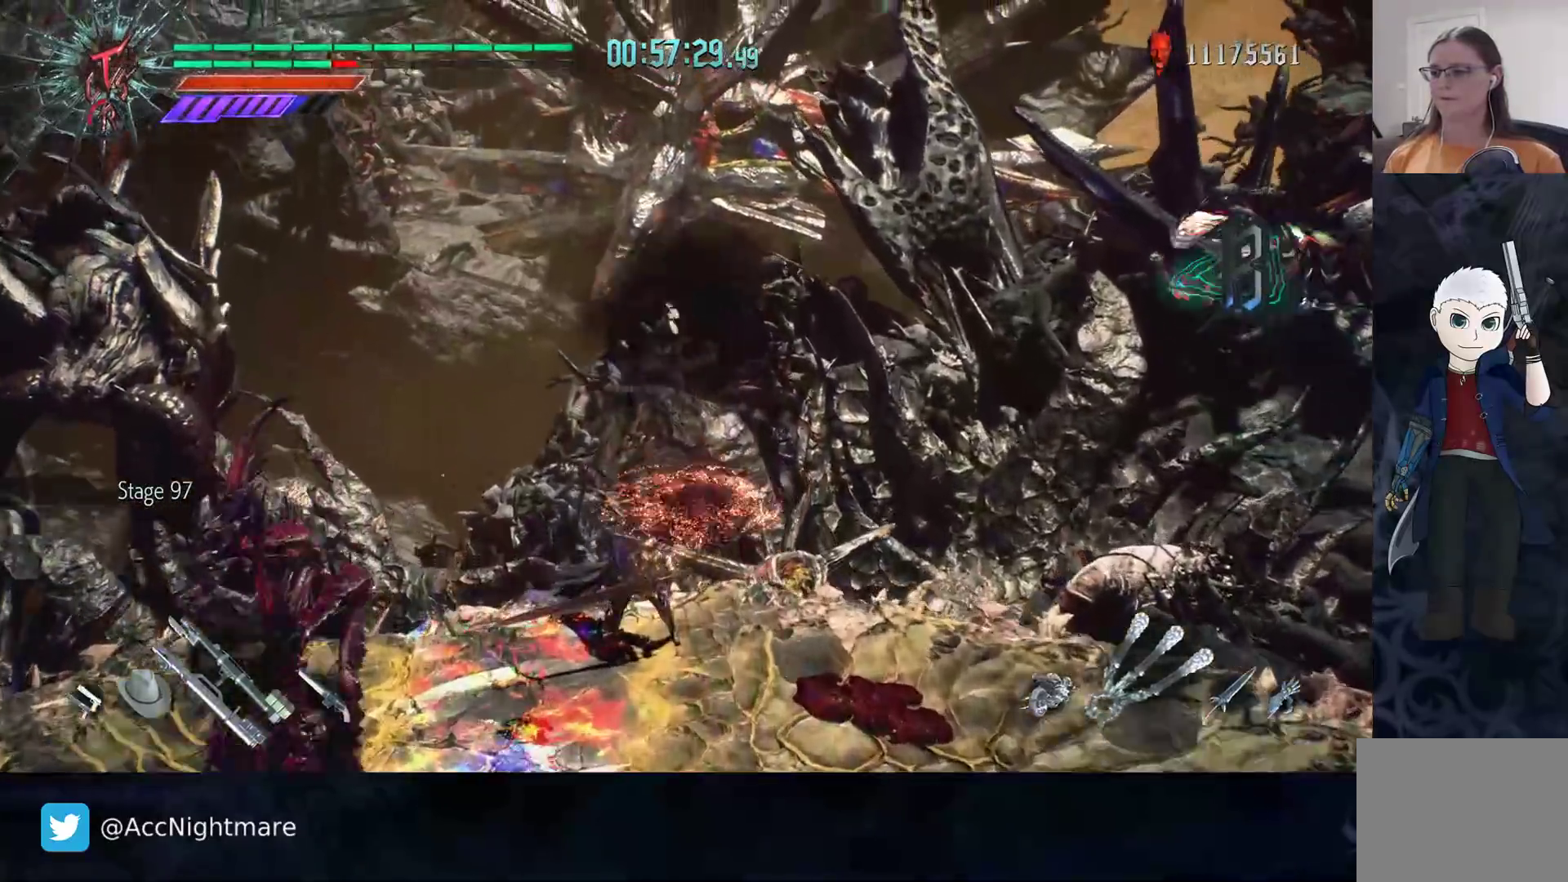
{"buttons": [], "left_stick": "right", "right_stick": "center", "events": [[250, "left_stick", "center"], [267, "L2", "down"], [333, "left_stick", "right"], [417, "L2", "up"]]}
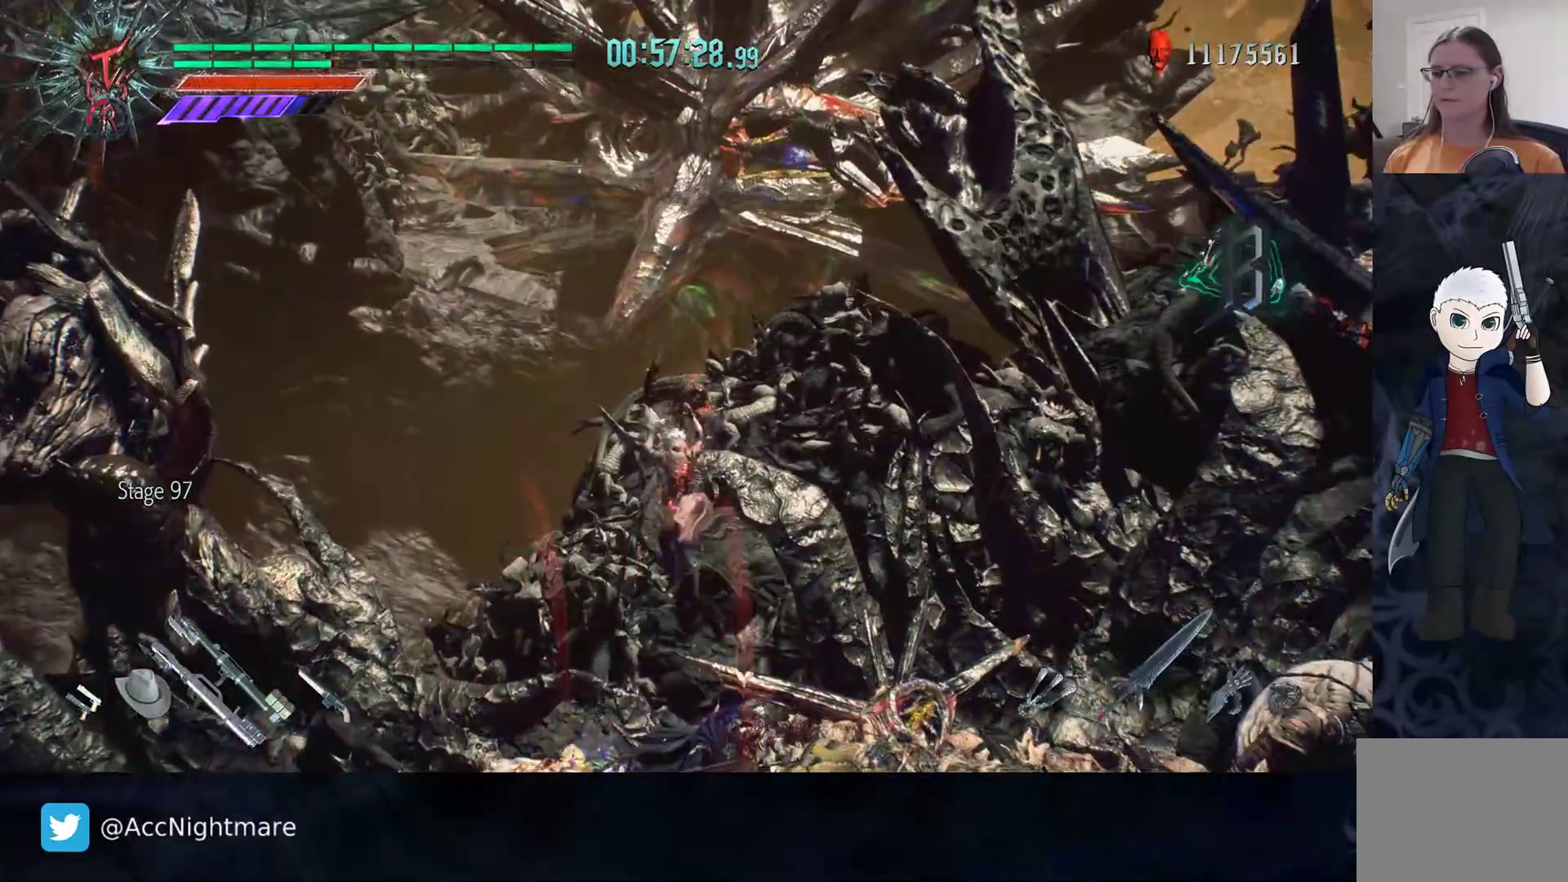
{"buttons": ["TRIANGLE"], "left_stick": "center", "right_stick": "center", "events": [[83, "left_stick", "center"], [183, "TRIANGLE", "down"]]}
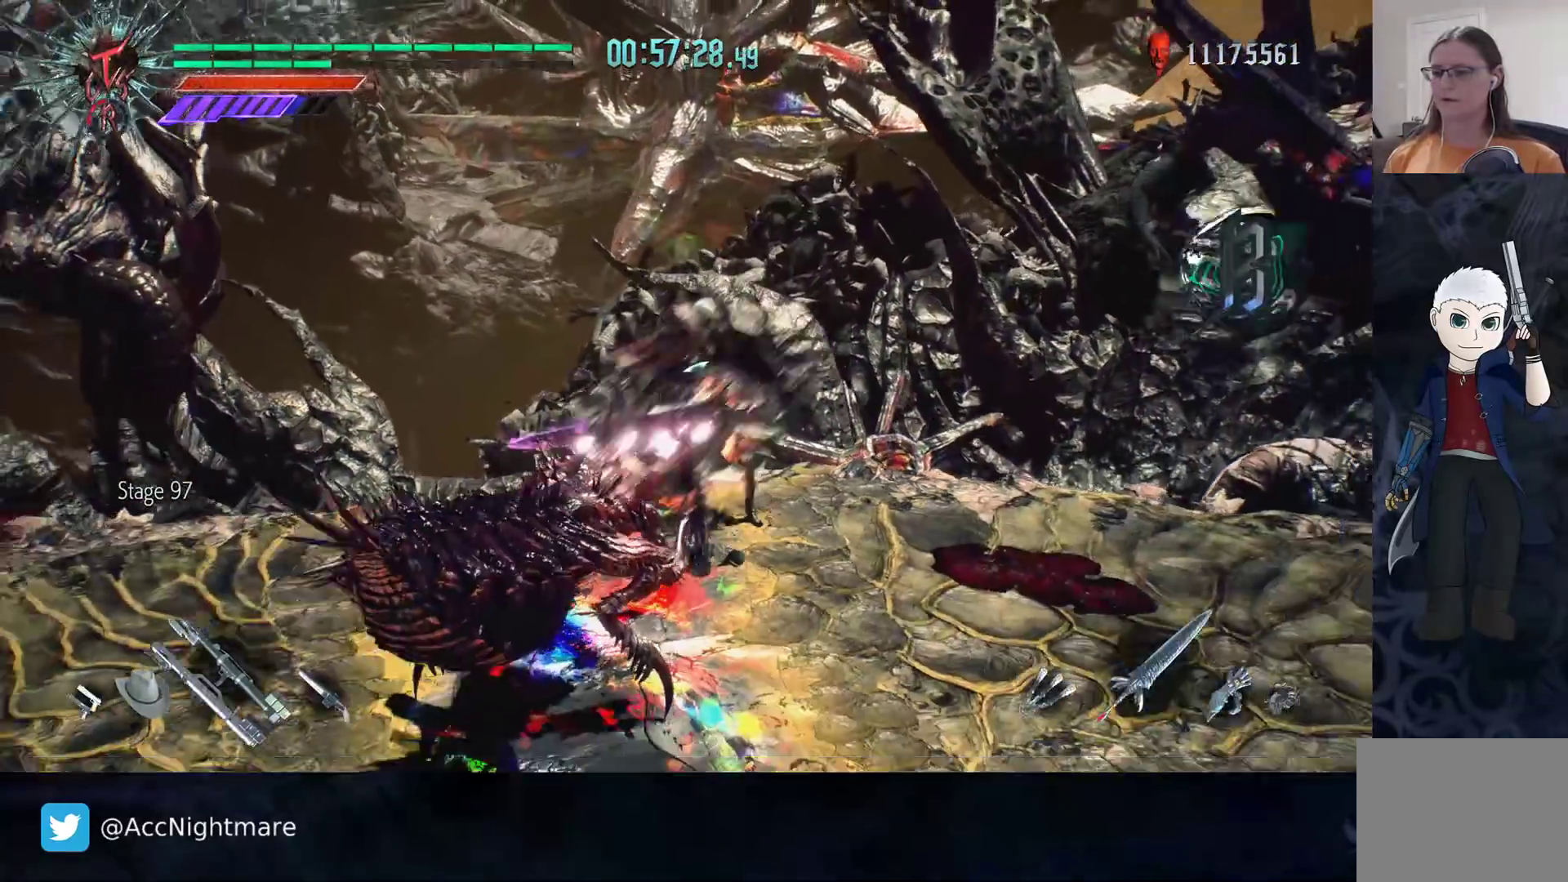
{"buttons": [], "left_stick": "center", "right_stick": "center", "events": [[350, "DPAD_RIGHT", "down"], [450, "DPAD_RIGHT", "up"], [467, "TRIANGLE", "up"]]}
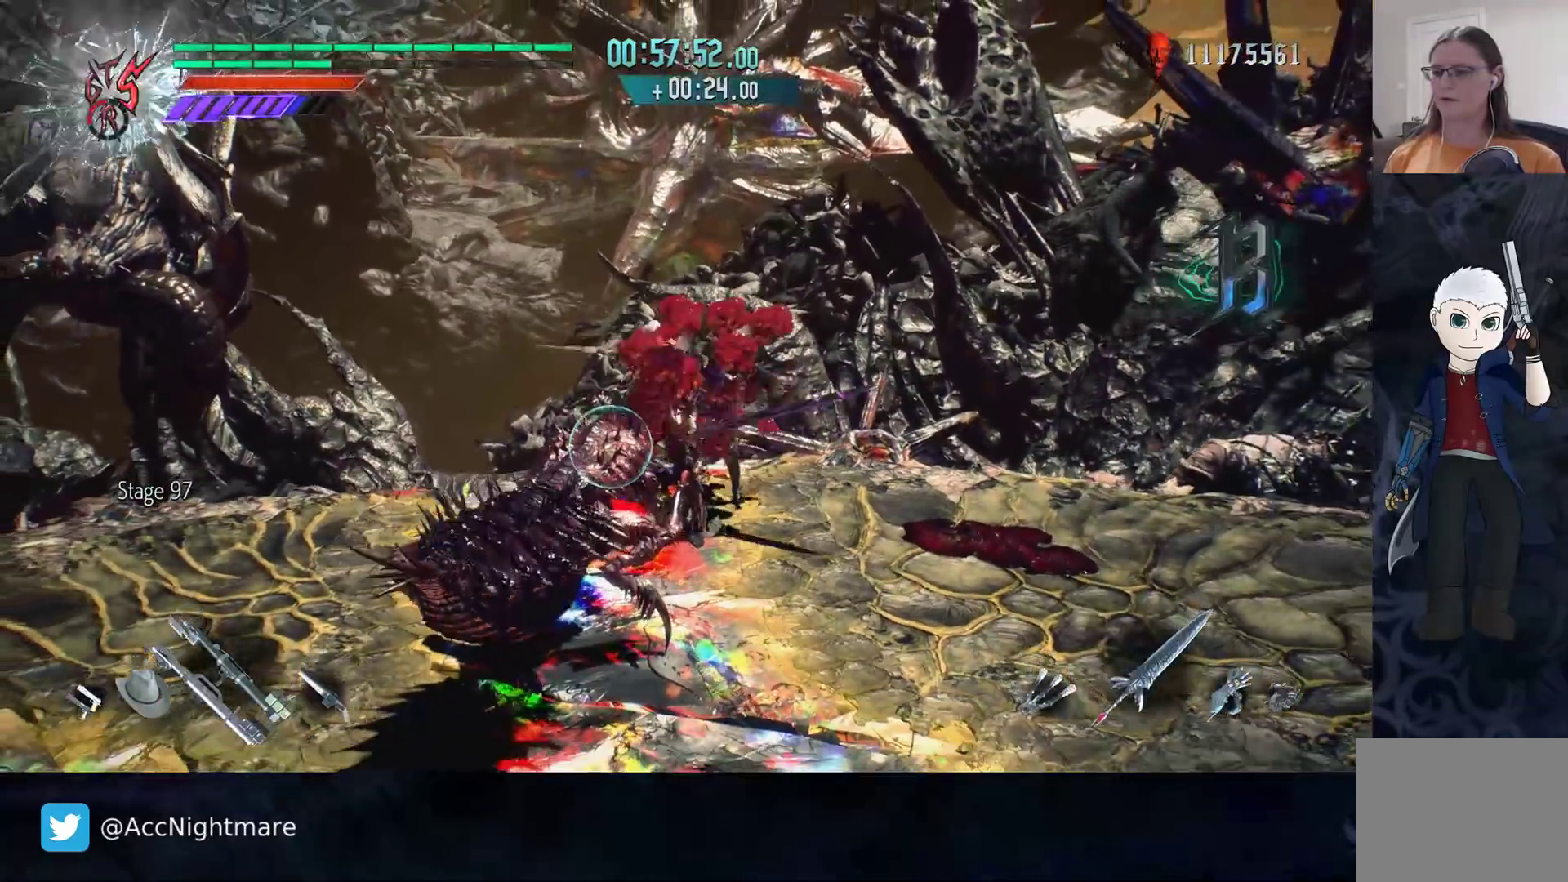
{"buttons": [], "left_stick": "center", "right_stick": "center", "events": [[17, "TRIANGLE", "down"], [100, "TRIANGLE", "up"], [150, "TRIANGLE", "down"], [233, "TRIANGLE", "up"], [333, "DPAD_UP", "down"], [450, "DPAD_UP", "up"]]}
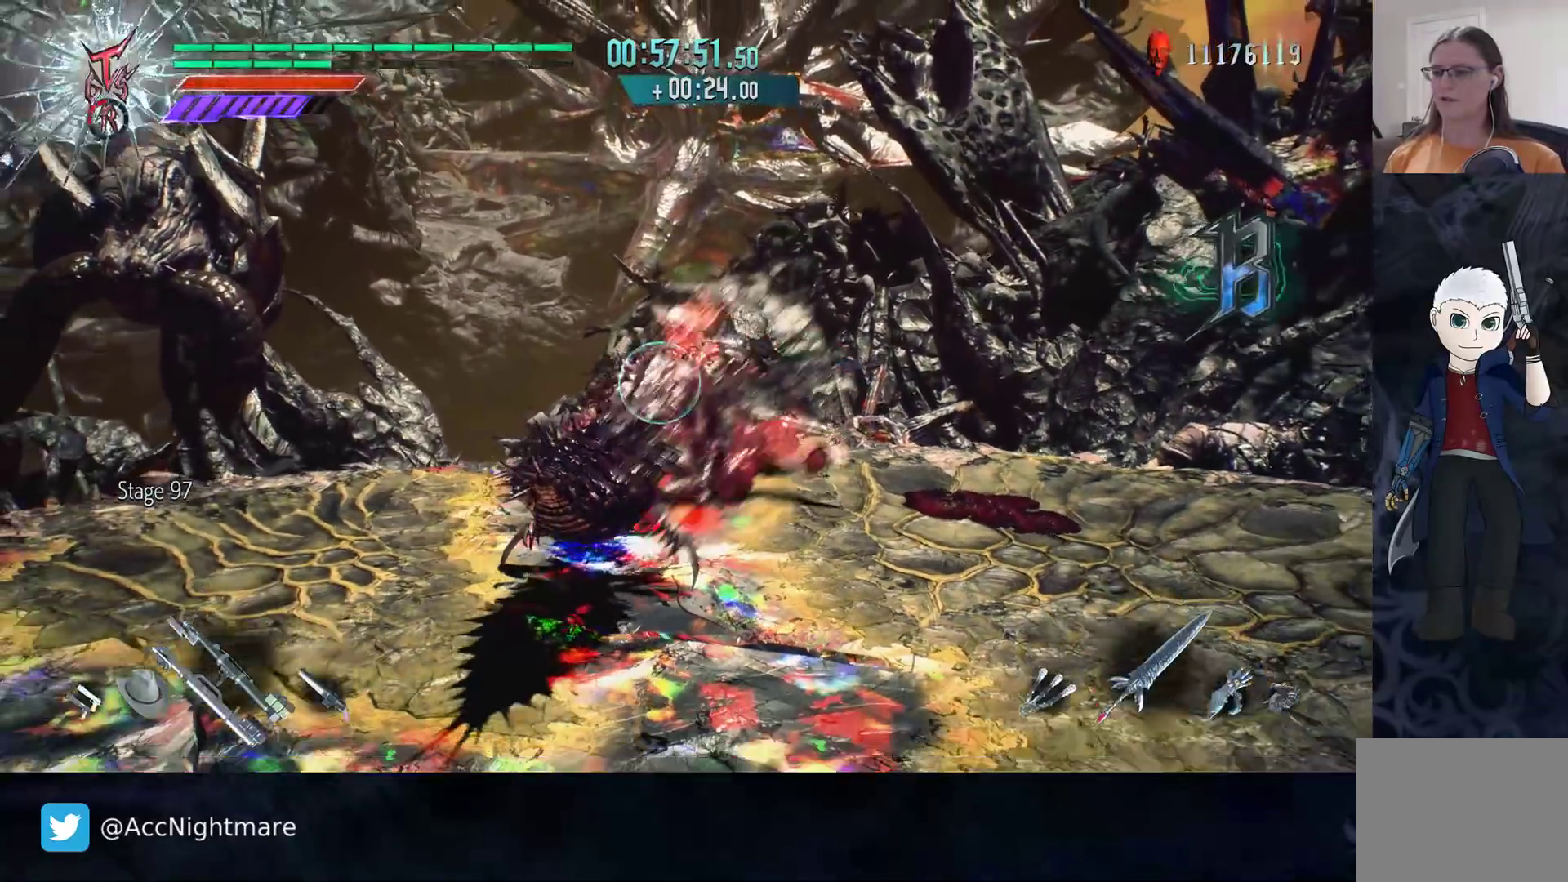
{"buttons": [], "left_stick": "down-left", "right_stick": "center", "events": [[133, "left_stick", "down-left"]]}
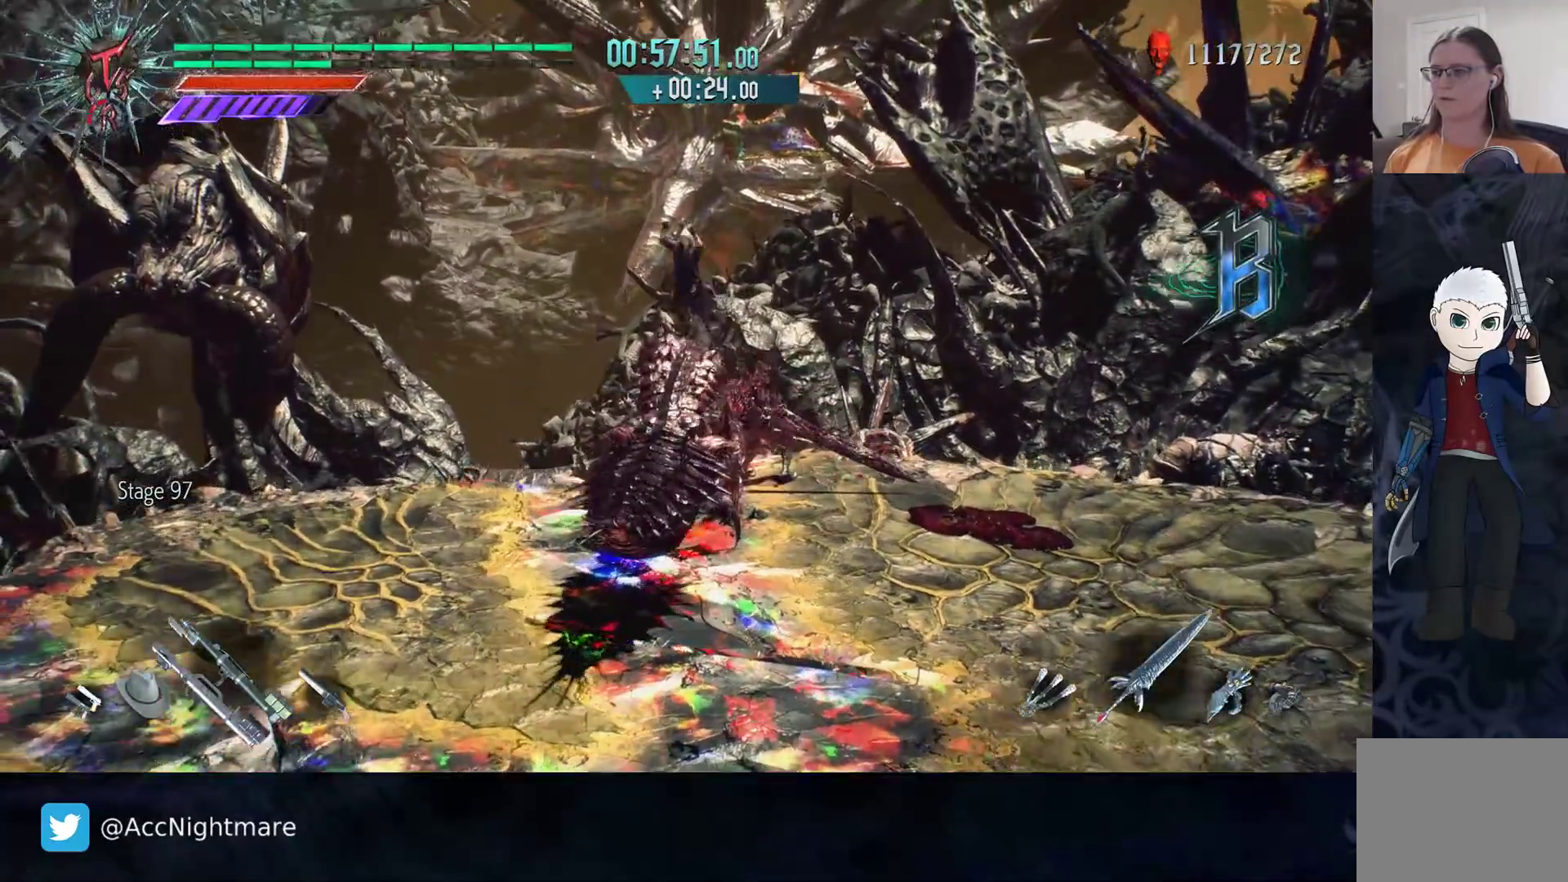
{"buttons": ["TRIANGLE"], "left_stick": "down-right", "right_stick": "center", "events": [[450, "left_stick", "down-right"], [500, "TRIANGLE", "down"]]}
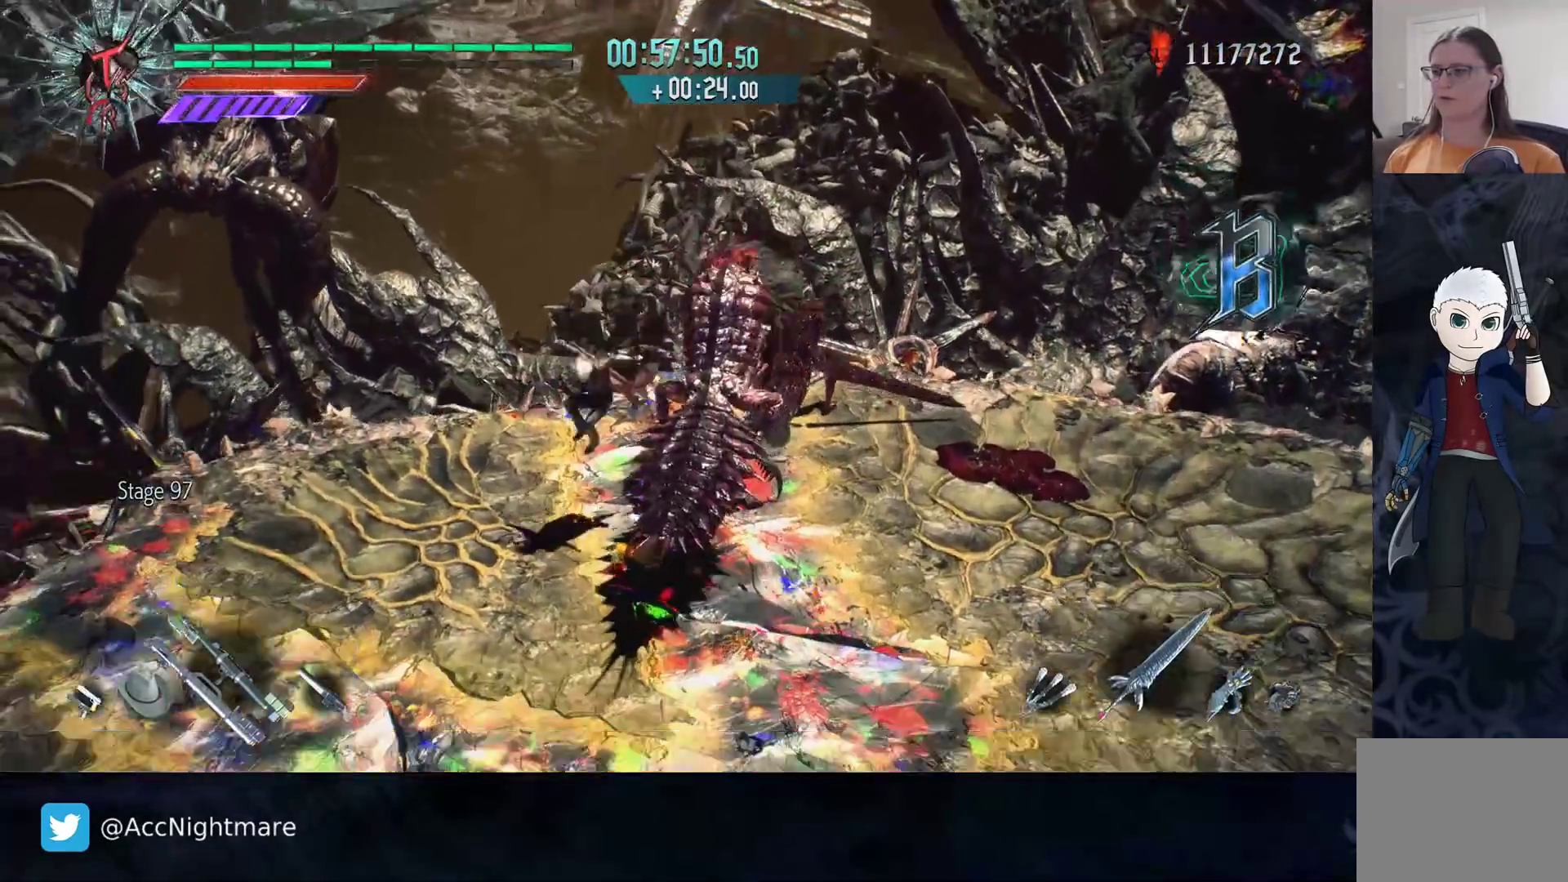
{"buttons": [], "left_stick": "center", "right_stick": "center", "events": [[33, "left_stick", "center"], [83, "TRIANGLE", "up"], [150, "TRIANGLE", "down"], [217, "TRIANGLE", "up"], [283, "TRIANGLE", "down"], [350, "TRIANGLE", "up"], [417, "TRIANGLE", "down"], [500, "TRIANGLE", "up"]]}
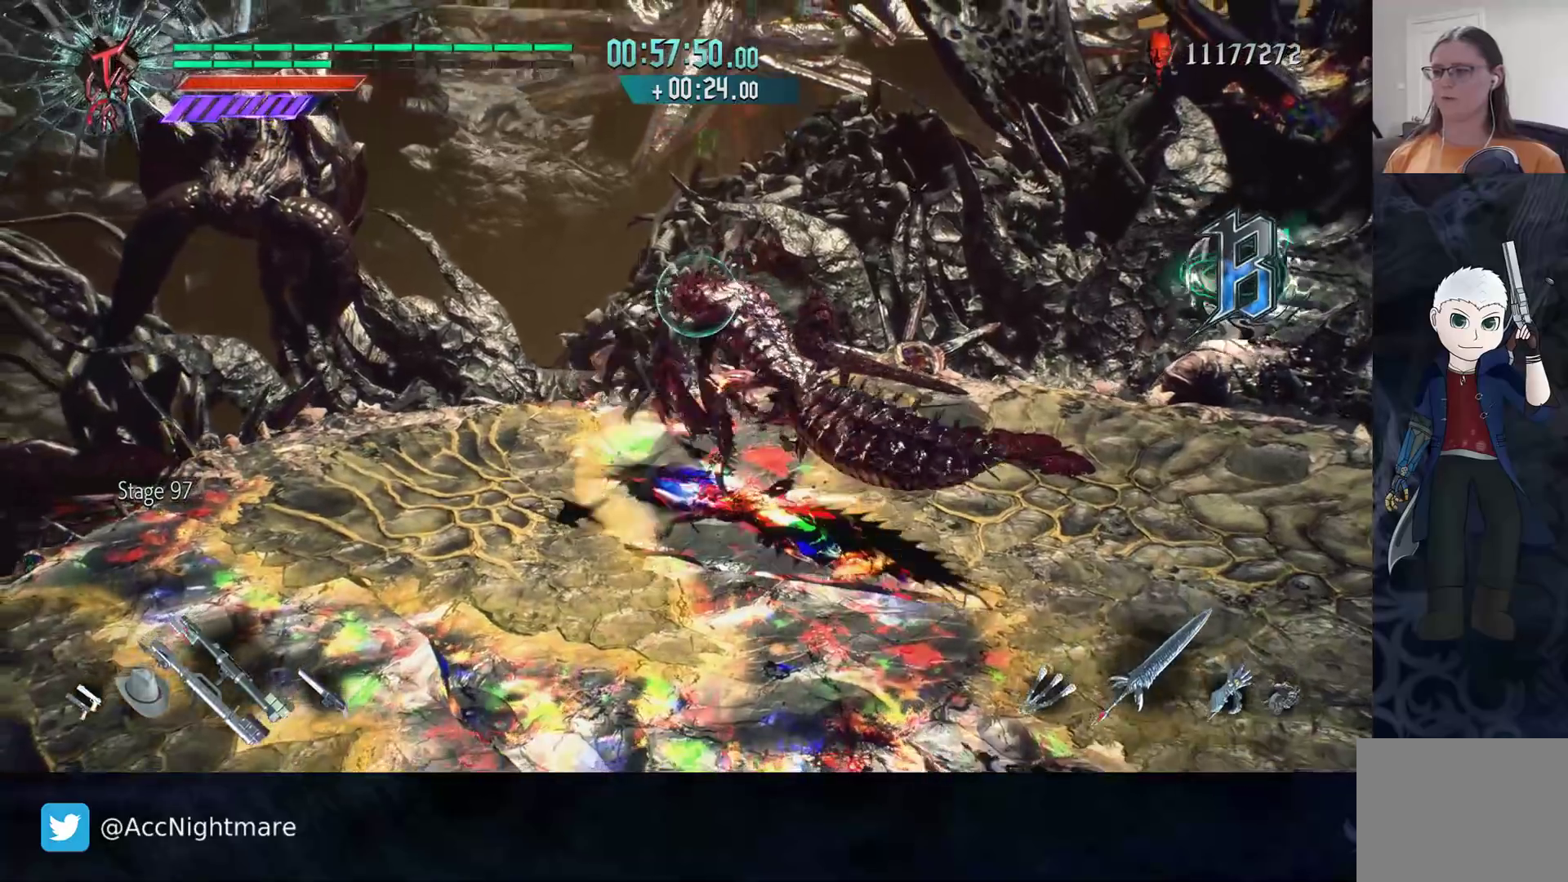
{"buttons": ["TRIANGLE"], "left_stick": "center", "right_stick": "center", "events": [[67, "TRIANGLE", "down"], [150, "TRIANGLE", "up"], [233, "TRIANGLE", "down"], [300, "TRIANGLE", "up"], [350, "TRIANGLE", "down"], [433, "TRIANGLE", "up"], [500, "TRIANGLE", "down"]]}
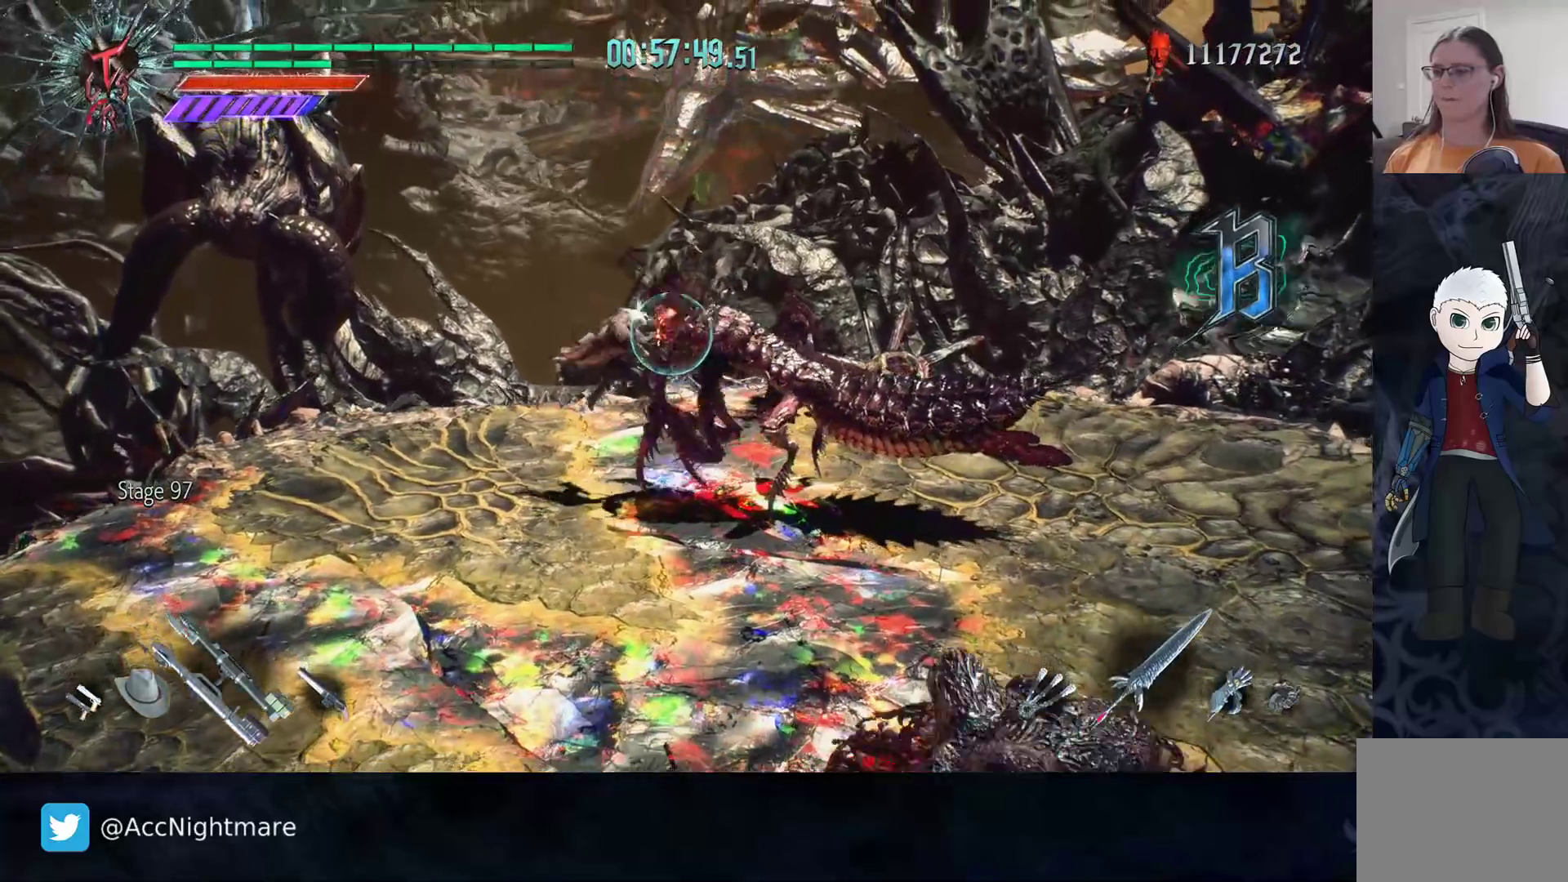
{"buttons": [], "left_stick": "down-right", "right_stick": "center", "events": [[100, "TRIANGLE", "up"], [133, "DPAD_UP", "down"], [167, "TRIANGLE", "down"], [217, "DPAD_UP", "up"], [283, "TRIANGLE", "up"], [350, "TRIANGLE", "down"], [433, "left_stick", "down-right"], [450, "TRIANGLE", "up"]]}
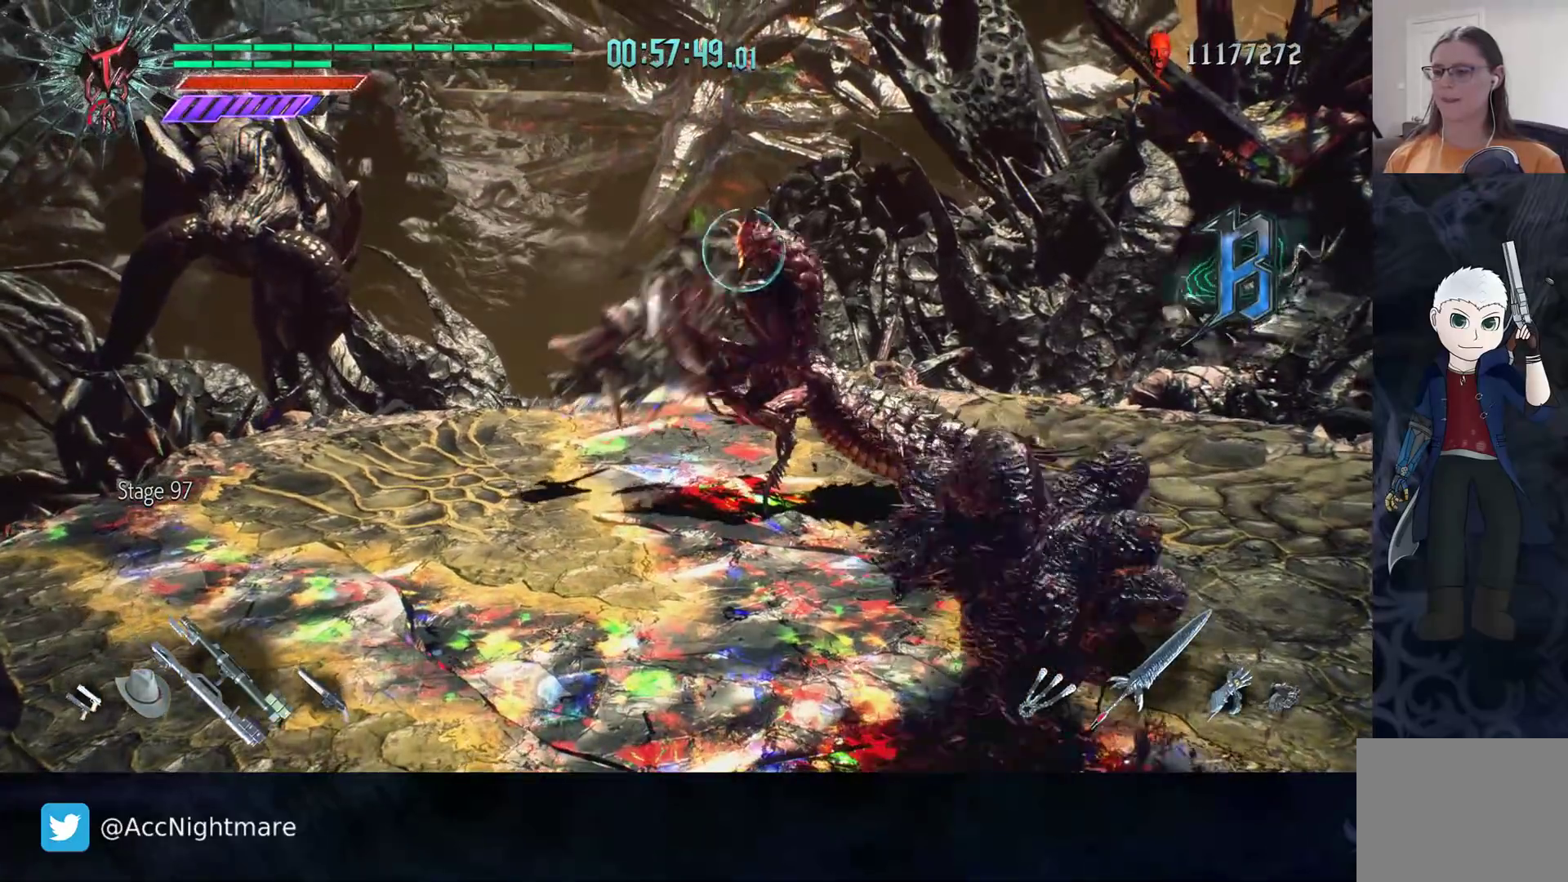
{"buttons": ["CIRCLE"], "left_stick": "down-right", "right_stick": "center", "events": [[133, "CIRCLE", "down"], [200, "CIRCLE", "up"], [283, "CIRCLE", "down"], [333, "CIRCLE", "up"], [400, "CIRCLE", "down"]]}
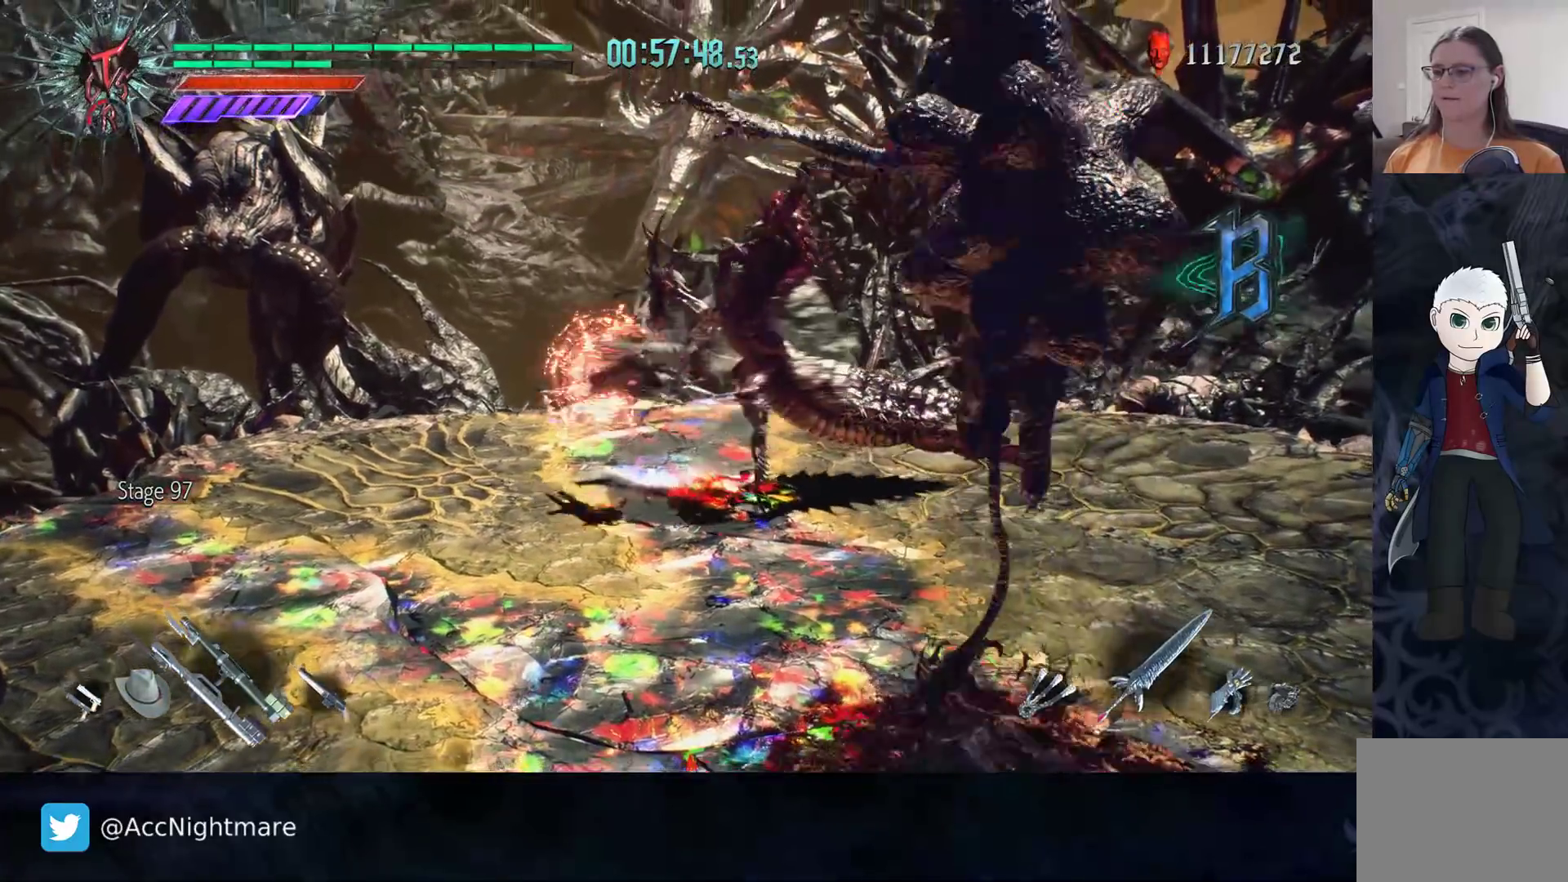
{"buttons": [], "left_stick": "down", "right_stick": "center", "events": [[83, "CIRCLE", "up"], [183, "CIRCLE", "down"], [233, "CIRCLE", "up"], [433, "left_stick", "center"], [483, "left_stick", "down"]]}
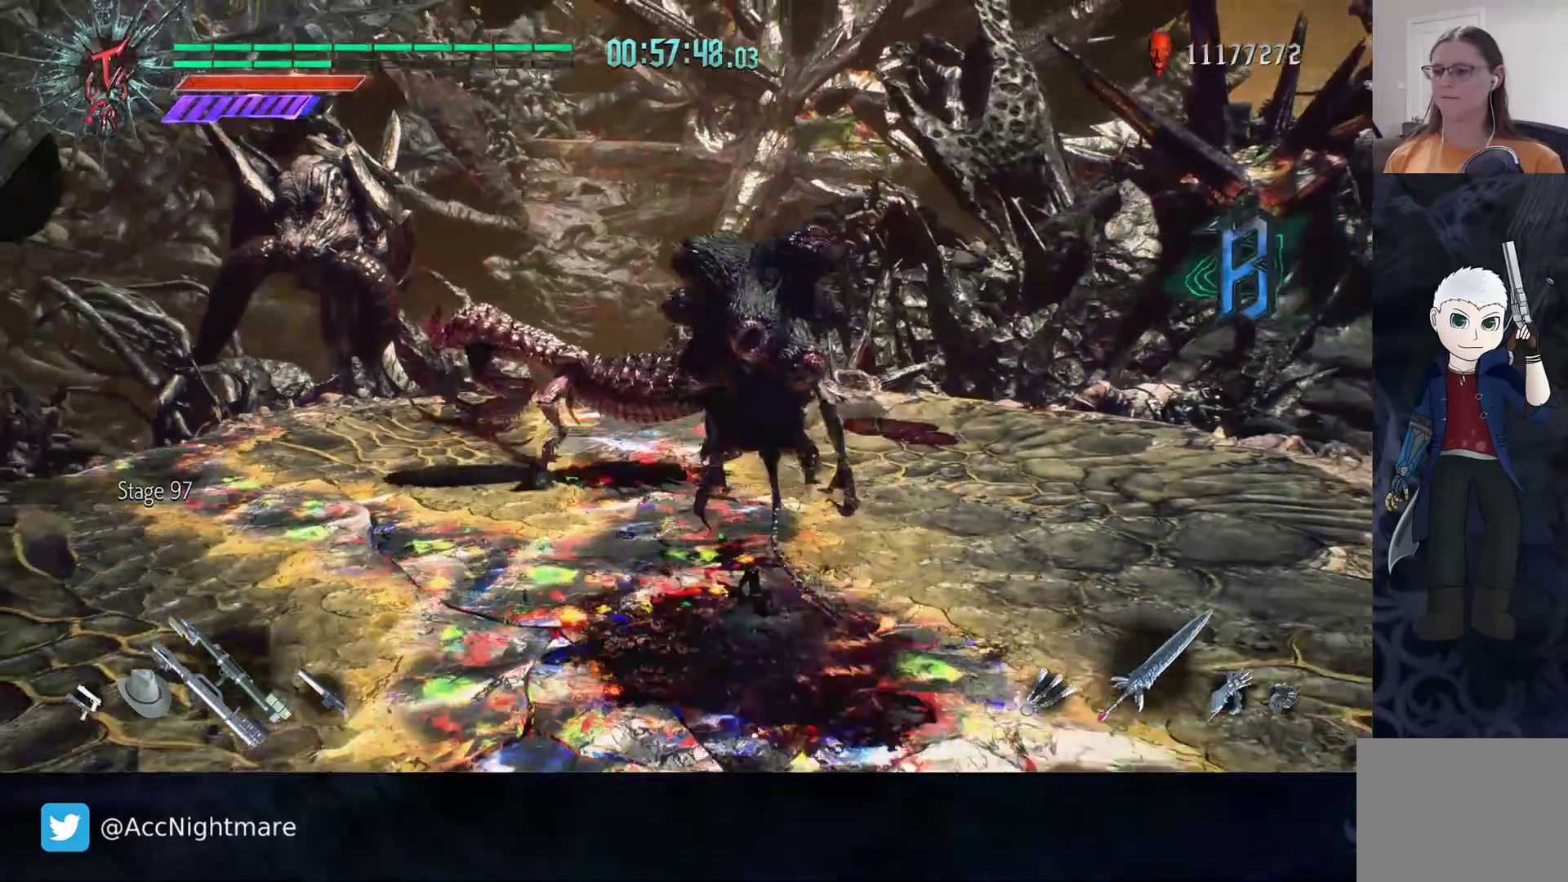
{"buttons": [], "left_stick": "down-left", "right_stick": "center", "events": [[100, "left_stick", "down-left"], [150, "right_stick", "right"], [300, "left_stick", "down"], [417, "right_stick", "center"], [500, "left_stick", "down-left"]]}
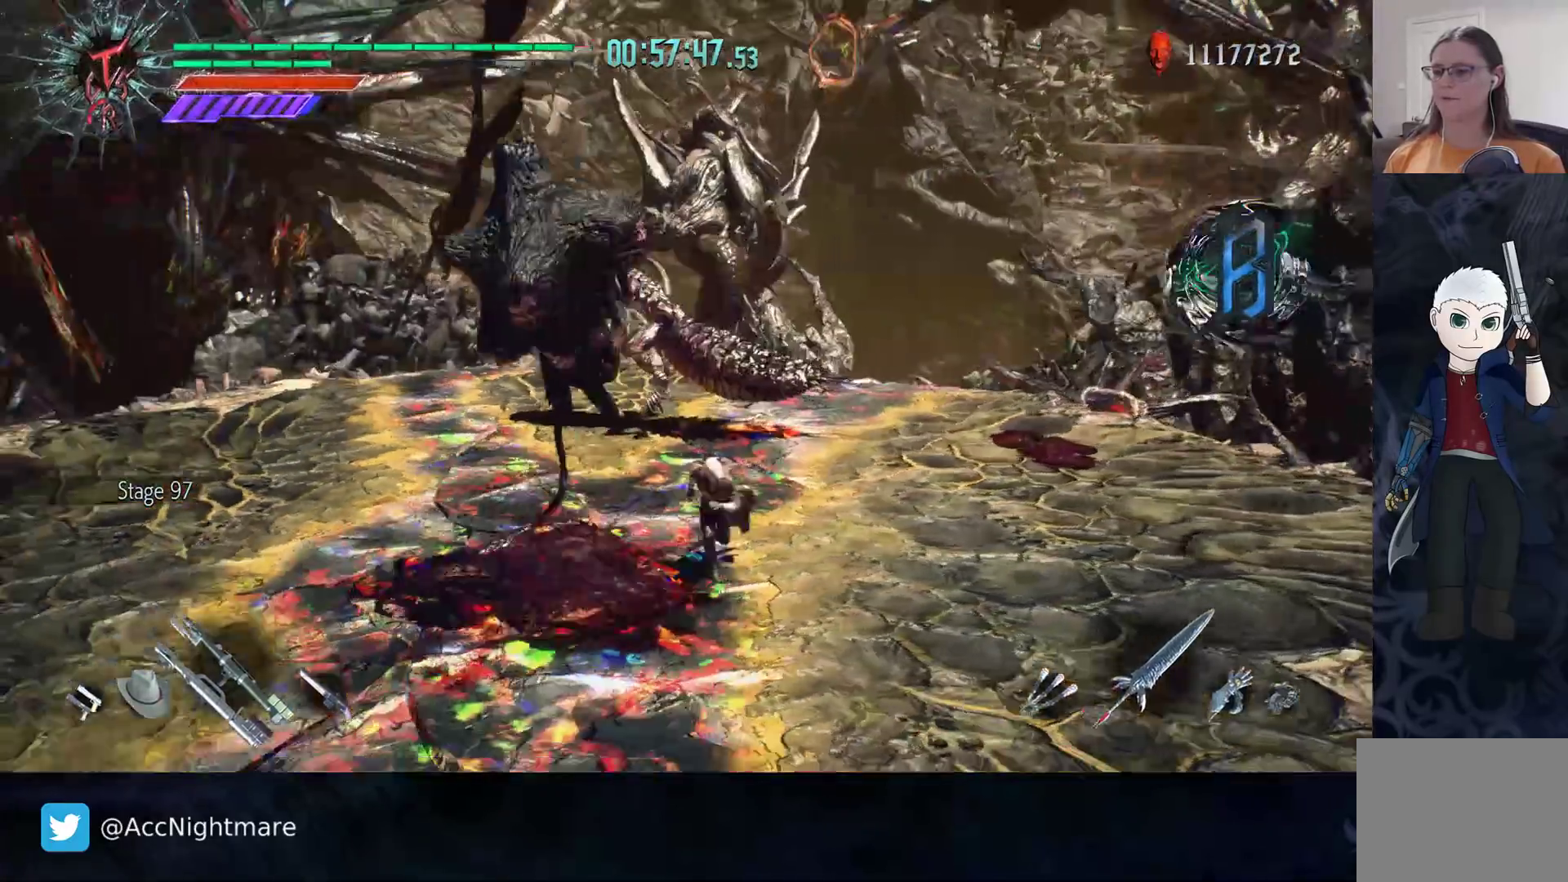
{"buttons": [], "left_stick": "center", "right_stick": "center", "events": [[150, "left_stick", "left"], [250, "TRIANGLE", "down"], [267, "left_stick", "center"], [317, "TRIANGLE", "up"], [383, "TRIANGLE", "down"], [450, "TRIANGLE", "up"]]}
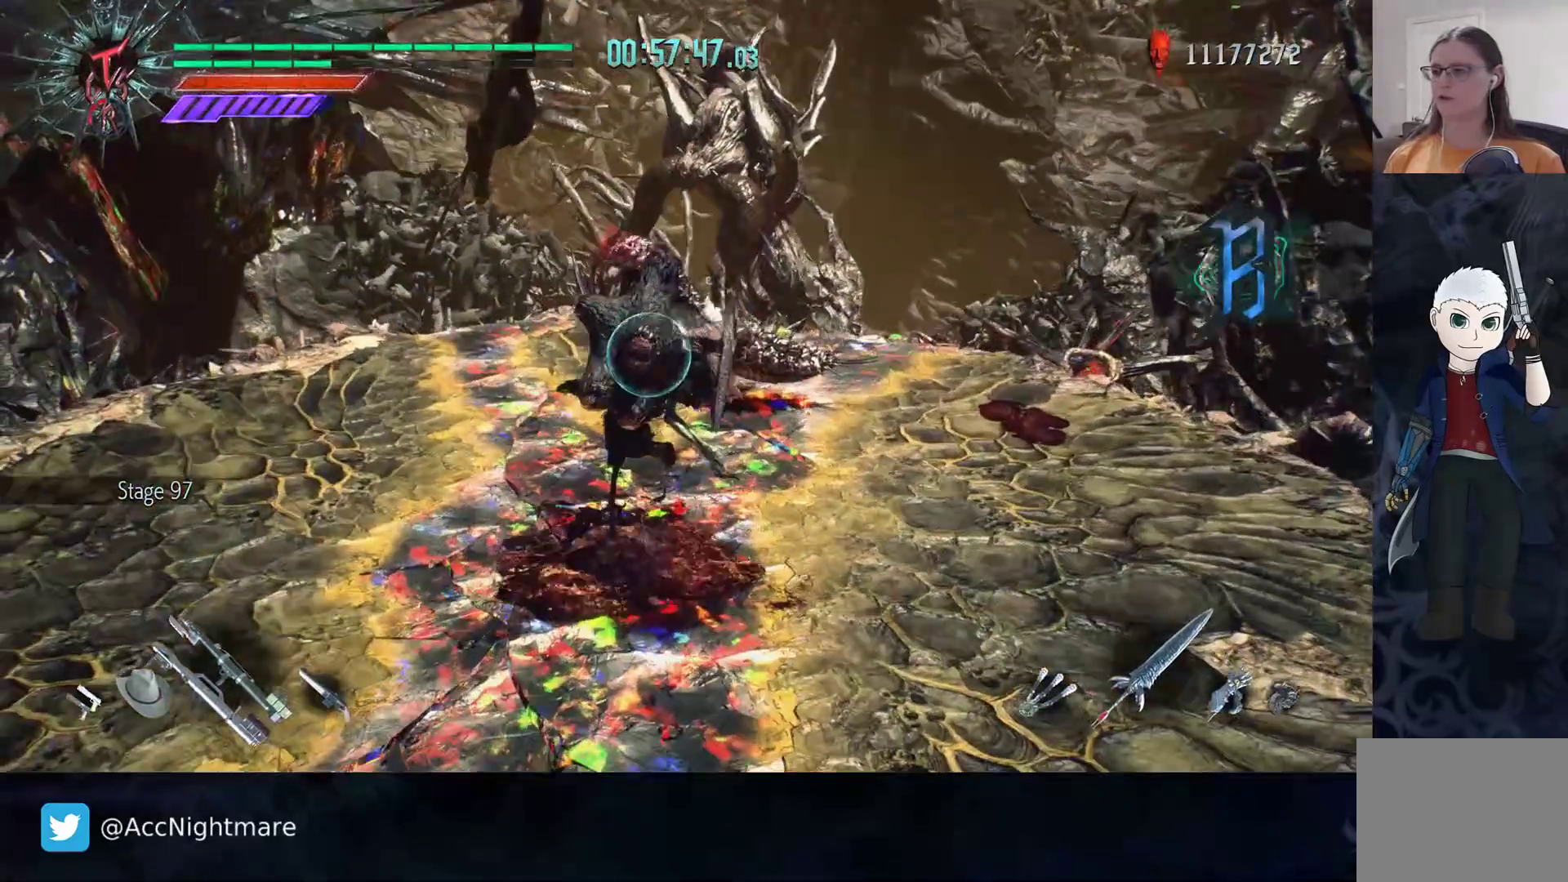
{"buttons": [], "left_stick": "up-right", "right_stick": "center", "events": [[17, "TRIANGLE", "down"], [83, "TRIANGLE", "up"], [133, "TRIANGLE", "down"], [217, "TRIANGLE", "up"], [233, "L1", "down"], [300, "TRIANGLE", "down"], [333, "L1", "up"], [350, "TRIANGLE", "up"], [400, "left_stick", "up-right"], [417, "TRIANGLE", "down"], [483, "TRIANGLE", "up"]]}
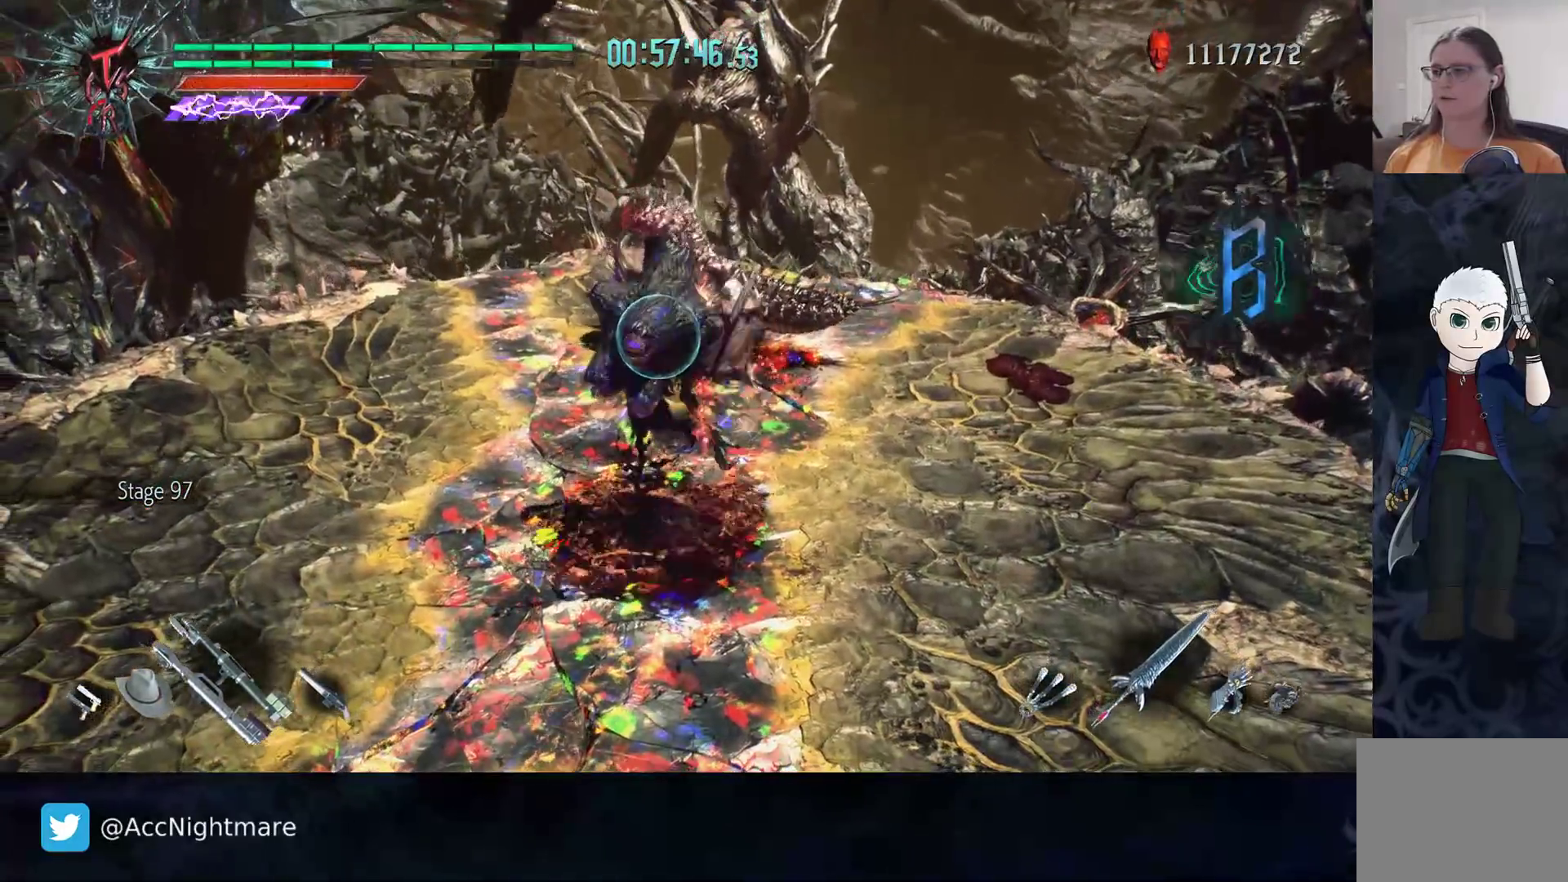
{"buttons": [], "left_stick": "up-right", "right_stick": "center", "events": [[33, "TRIANGLE", "down"], [83, "TRIANGLE", "up"], [150, "TRIANGLE", "down"], [217, "TRIANGLE", "up"], [267, "TRIANGLE", "down"], [333, "TRIANGLE", "up"], [400, "TRIANGLE", "down"], [483, "TRIANGLE", "up"]]}
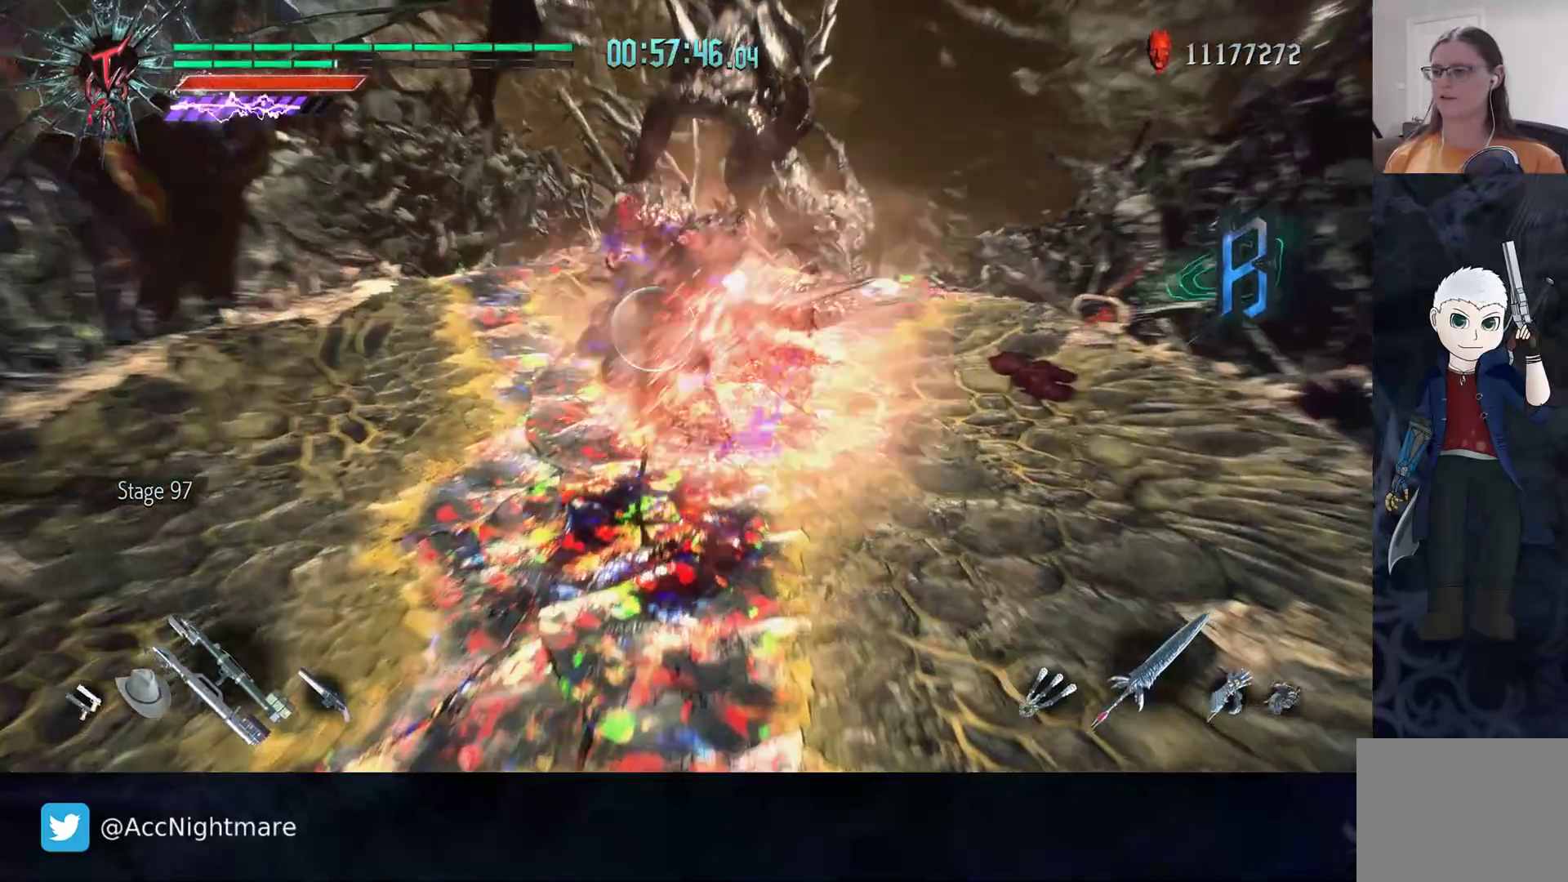
{"buttons": [], "left_stick": "up-right", "right_stick": "center", "events": [[33, "left_stick", "center"], [500, "left_stick", "up-right"]]}
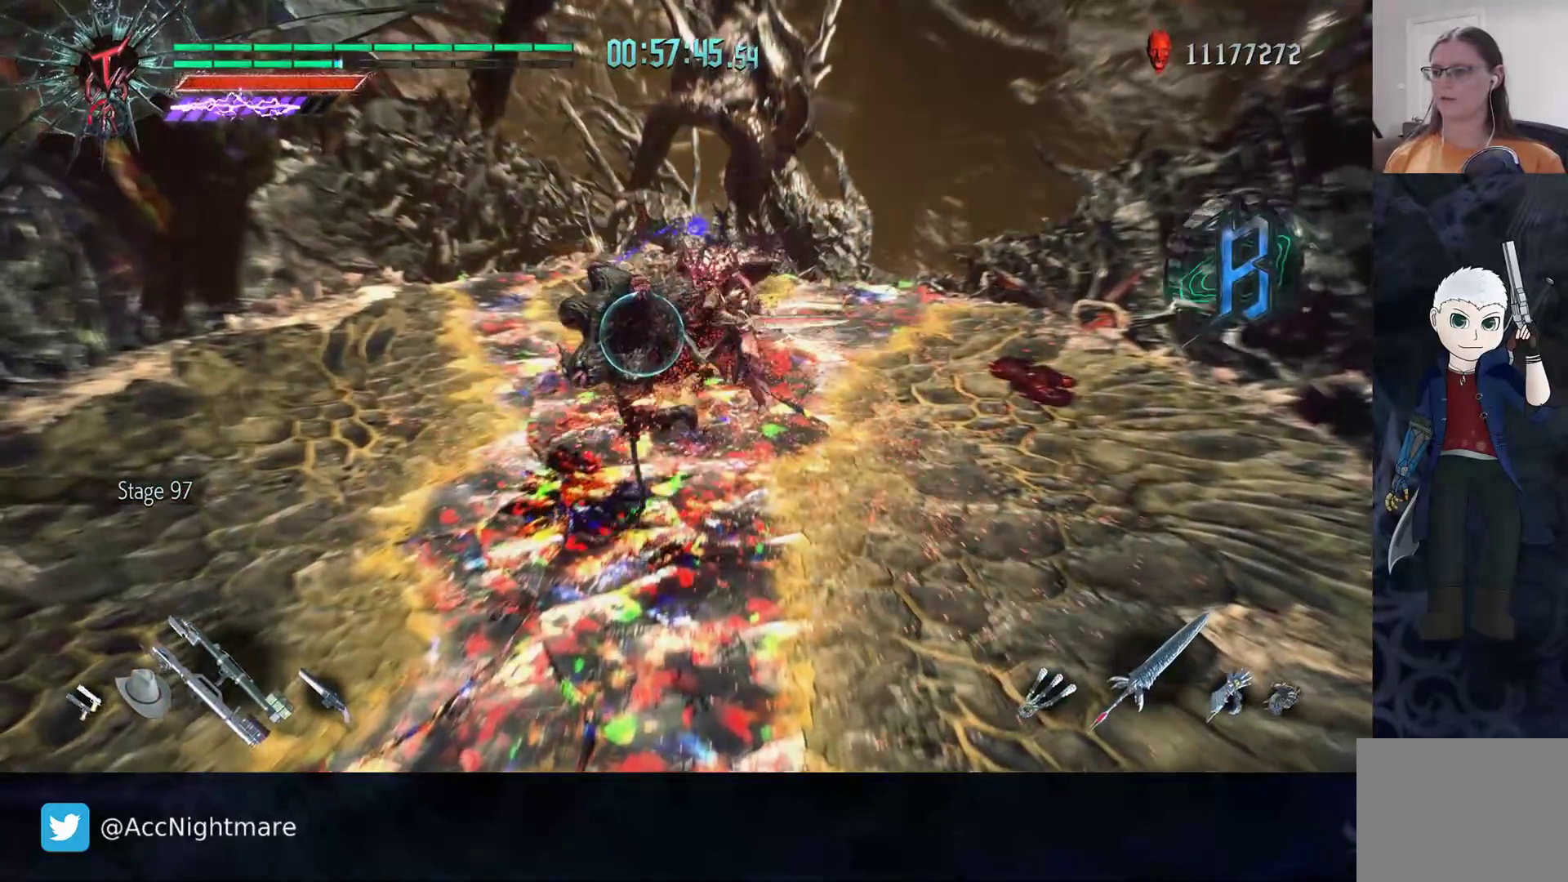
{"buttons": ["TRIANGLE"], "left_stick": "down-right", "right_stick": "center", "events": [[50, "TRIANGLE", "down"], [133, "TRIANGLE", "up"], [200, "TRIANGLE", "down"], [300, "TRIANGLE", "up"], [350, "TRIANGLE", "down"], [400, "left_stick", "down-right"], [417, "TRIANGLE", "up"], [483, "TRIANGLE", "down"]]}
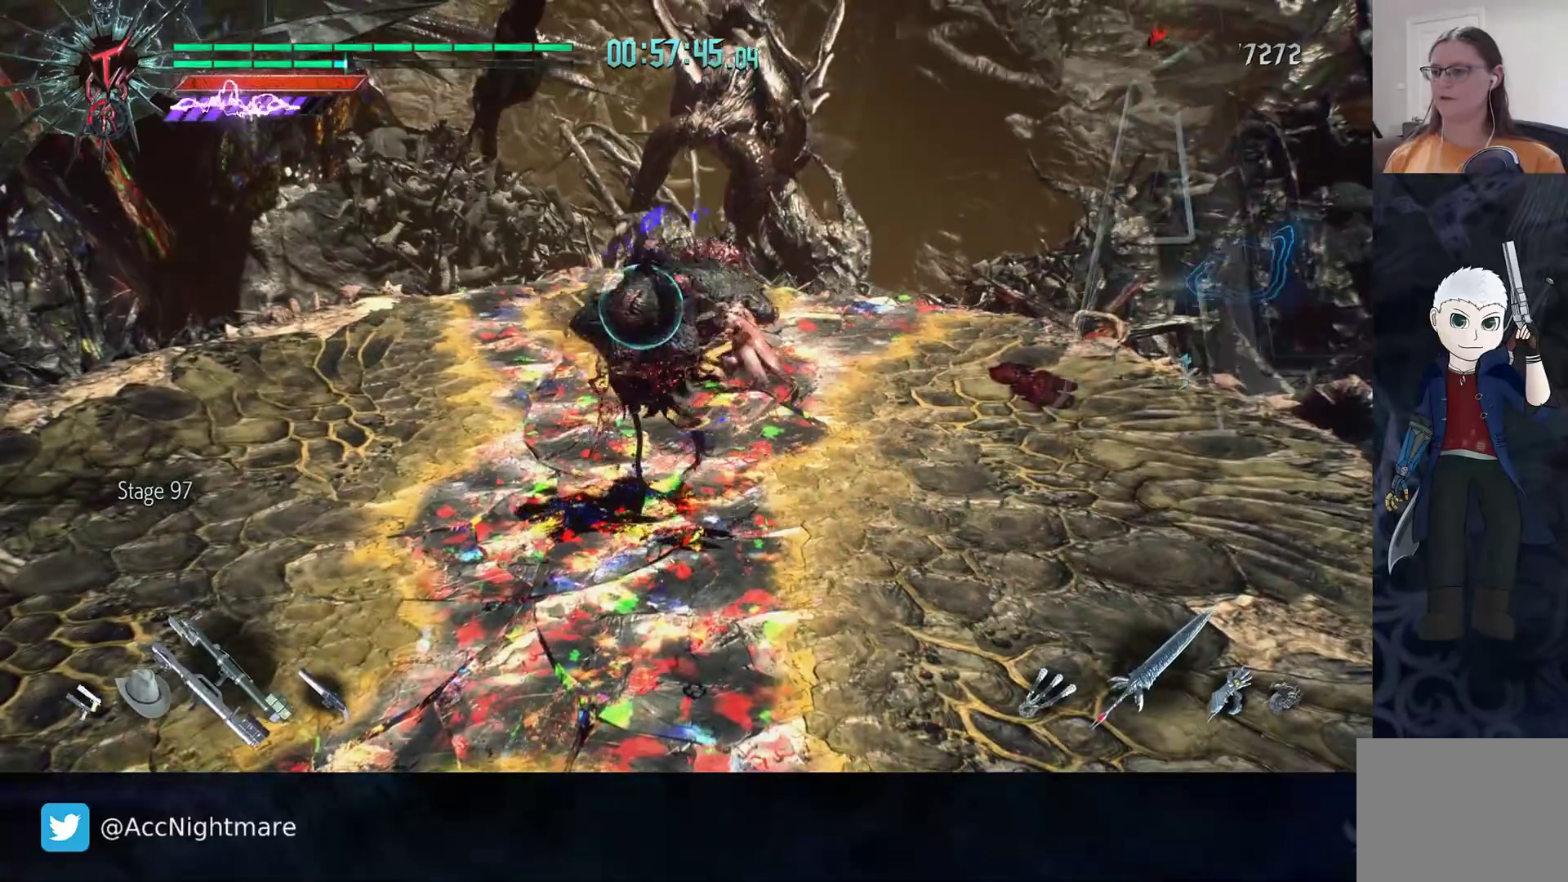
{"buttons": ["TRIANGLE"], "left_stick": "center", "right_stick": "center", "events": [[67, "TRIANGLE", "up"], [167, "TRIANGLE", "down"], [233, "TRIANGLE", "up"], [317, "left_stick", "center"], [383, "TRIANGLE", "down"]]}
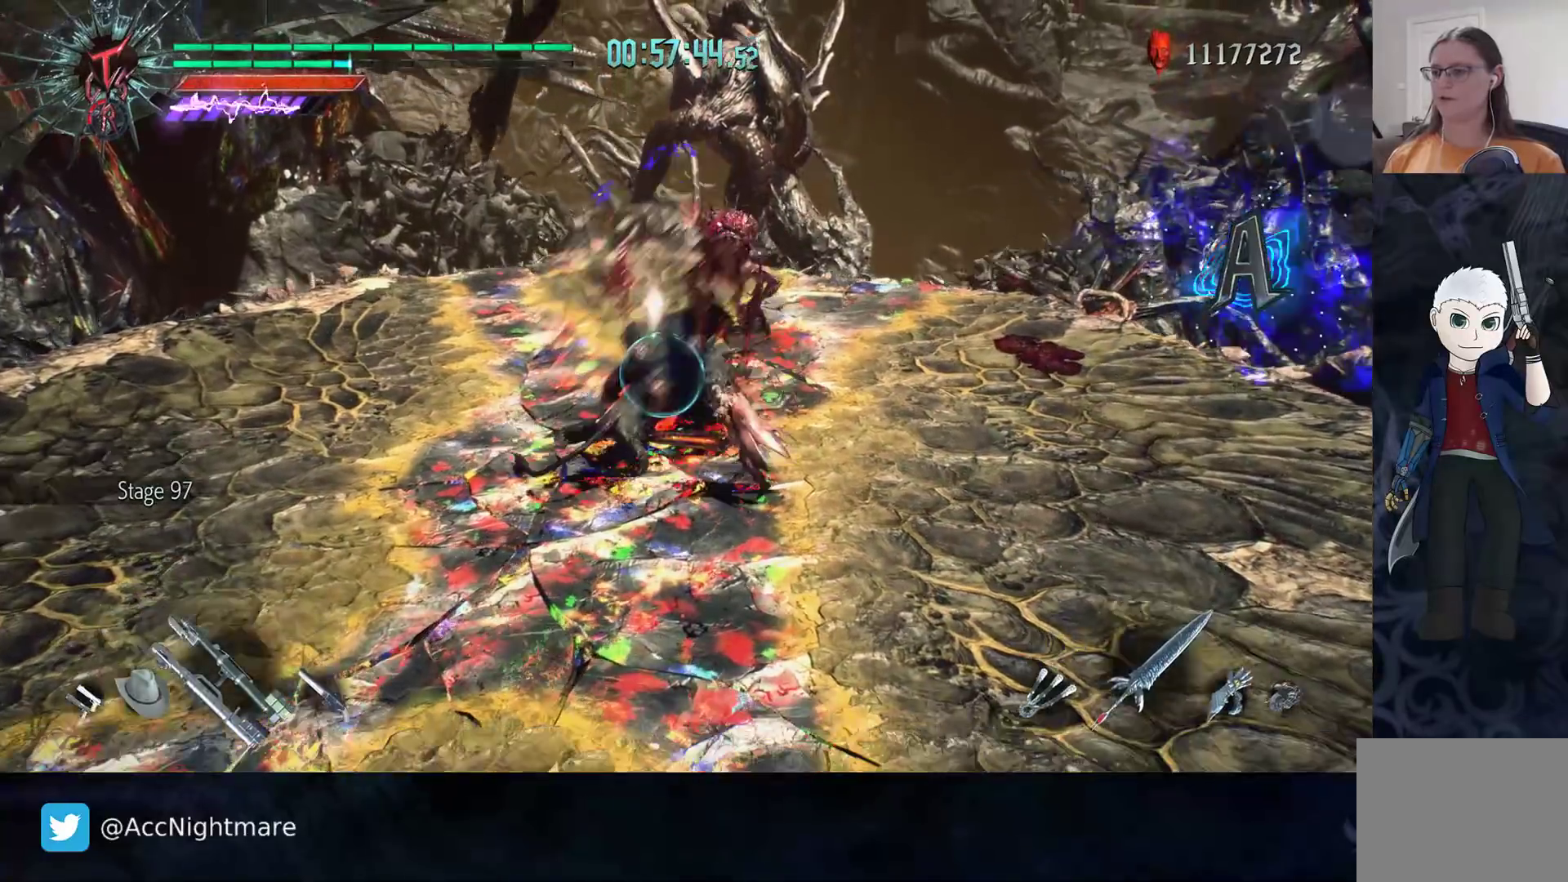
{"buttons": [], "left_stick": "center", "right_stick": "center", "events": [[100, "TRIANGLE", "up"], [283, "left_stick", "left"], [467, "left_stick", "center"]]}
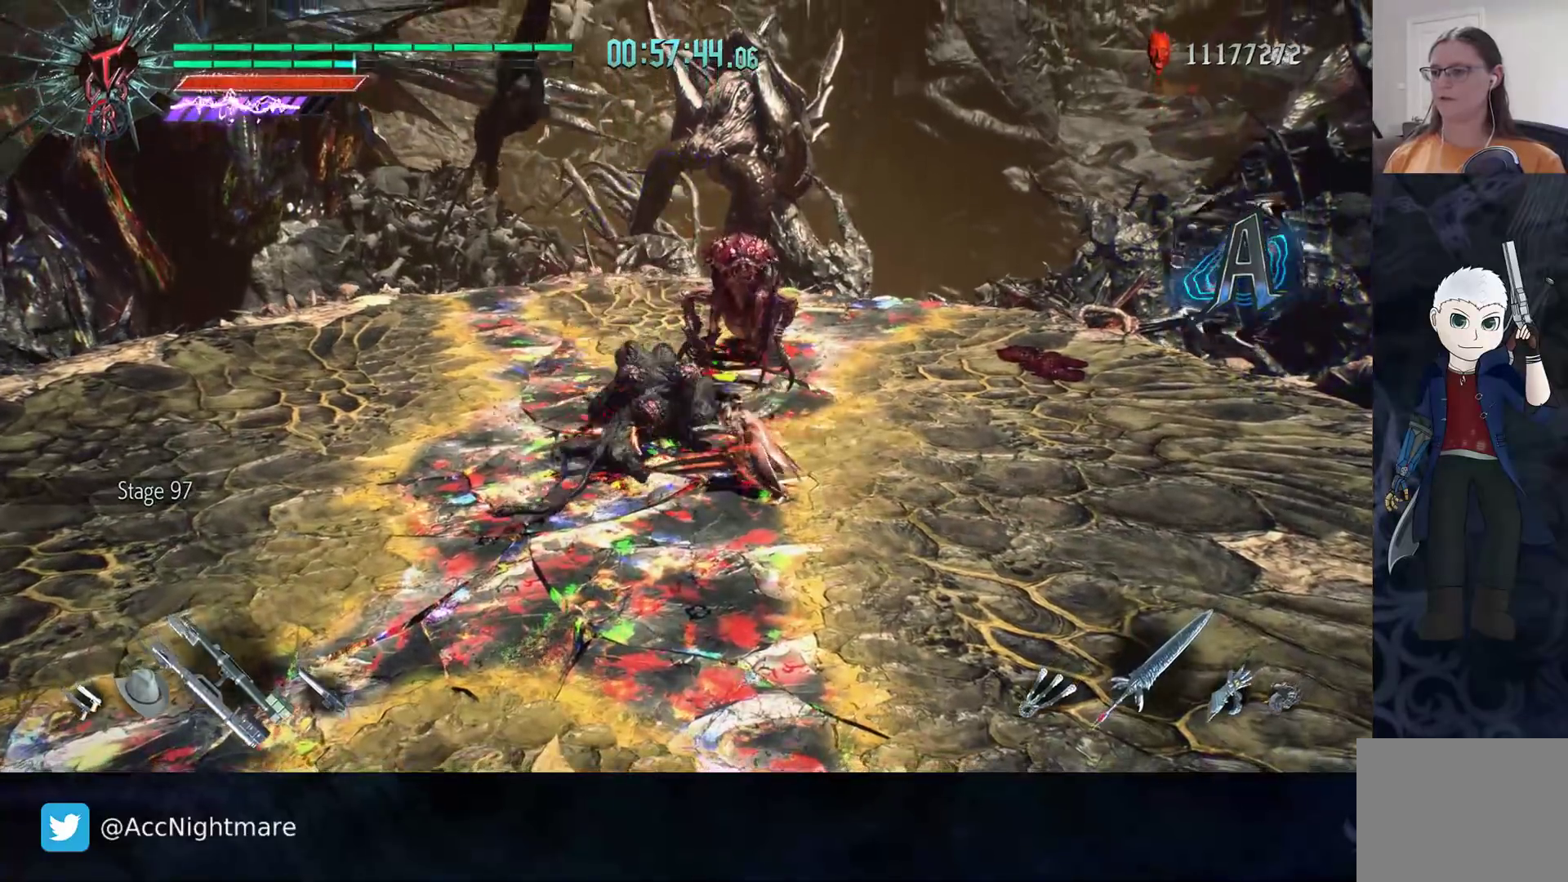
{"buttons": ["TRIANGLE"], "left_stick": "center", "right_stick": "center", "events": [[67, "TRIANGLE", "down"], [133, "TRIANGLE", "up"], [200, "TRIANGLE", "down"], [283, "TRIANGLE", "up"], [350, "TRIANGLE", "down"], [417, "TRIANGLE", "up"], [483, "TRIANGLE", "down"]]}
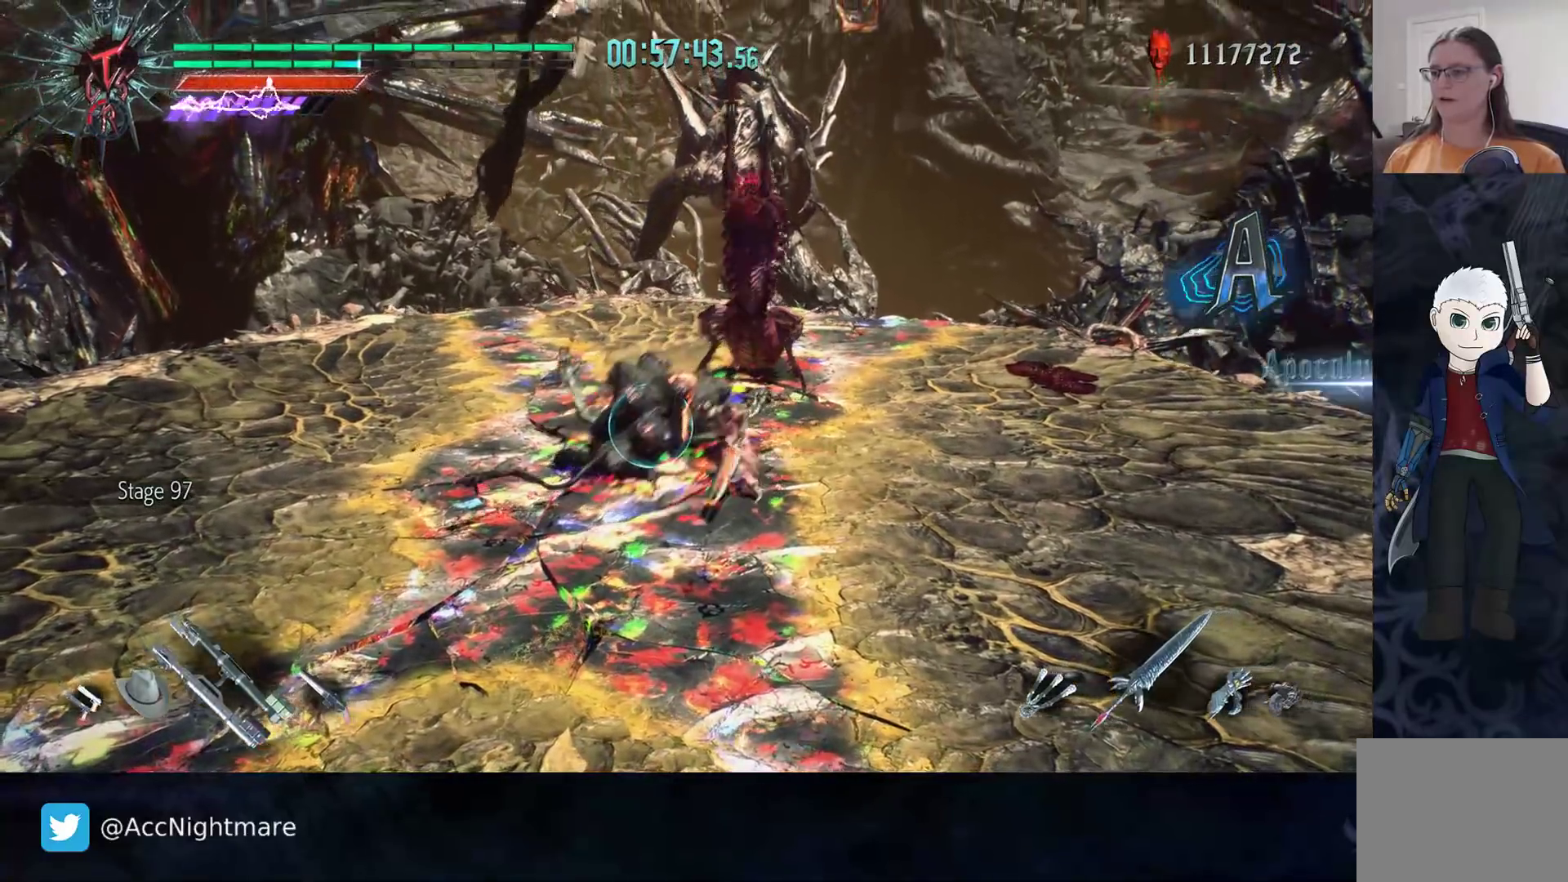
{"buttons": [], "left_stick": "left", "right_stick": "center", "events": [[83, "TRIANGLE", "up"], [400, "left_stick", "left"]]}
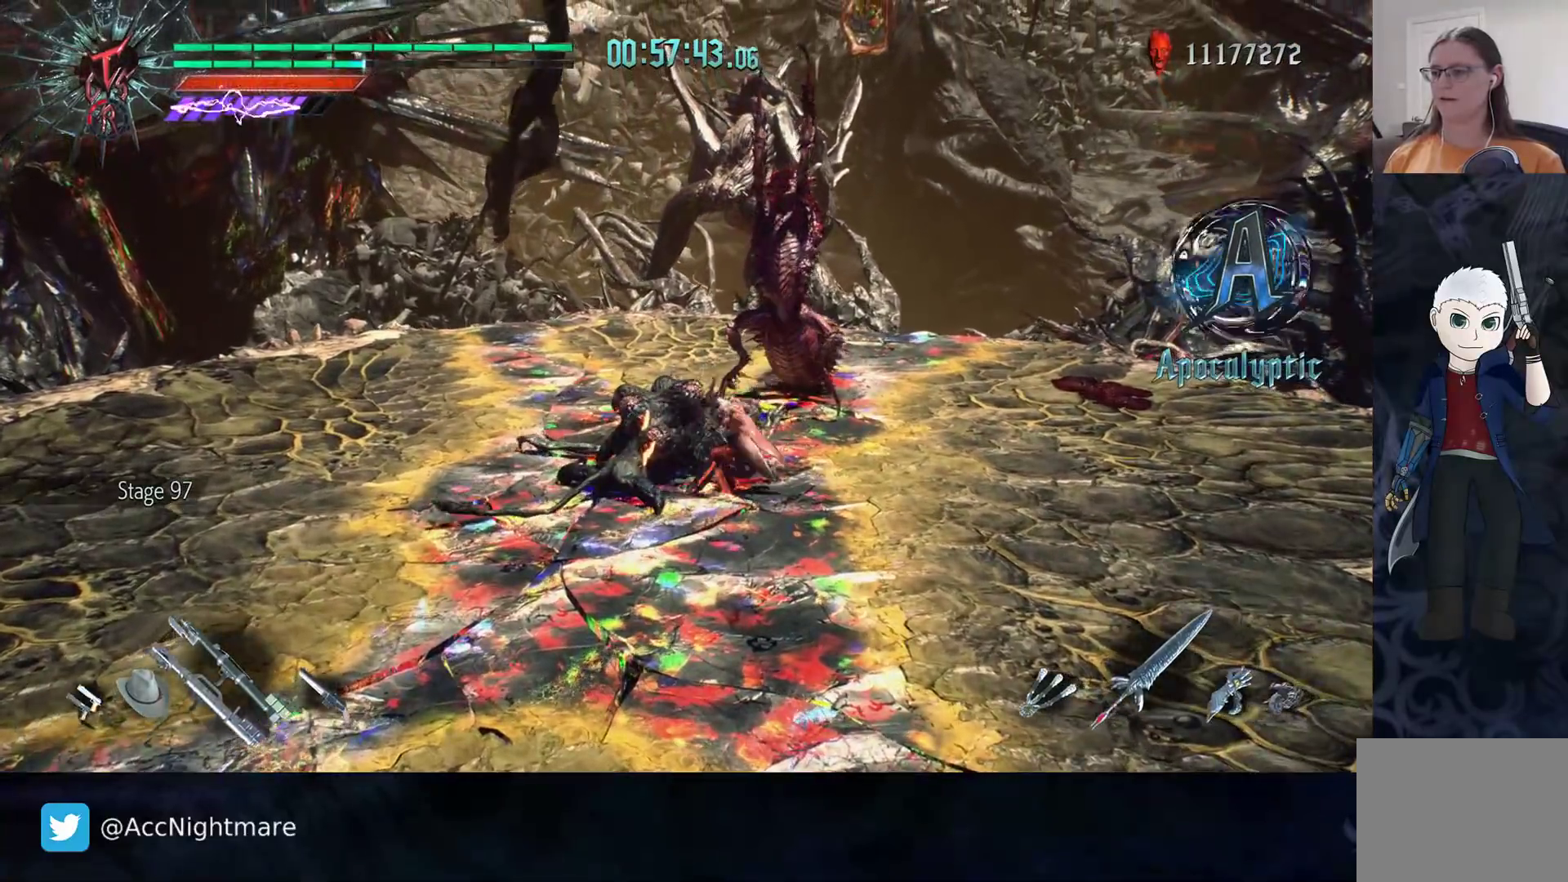
{"buttons": [], "left_stick": "right", "right_stick": "center", "events": [[250, "L2", "down"], [300, "left_stick", "up"], [350, "right_stick", "left"], [367, "L2", "up"], [383, "left_stick", "right"], [400, "right_stick", "center"]]}
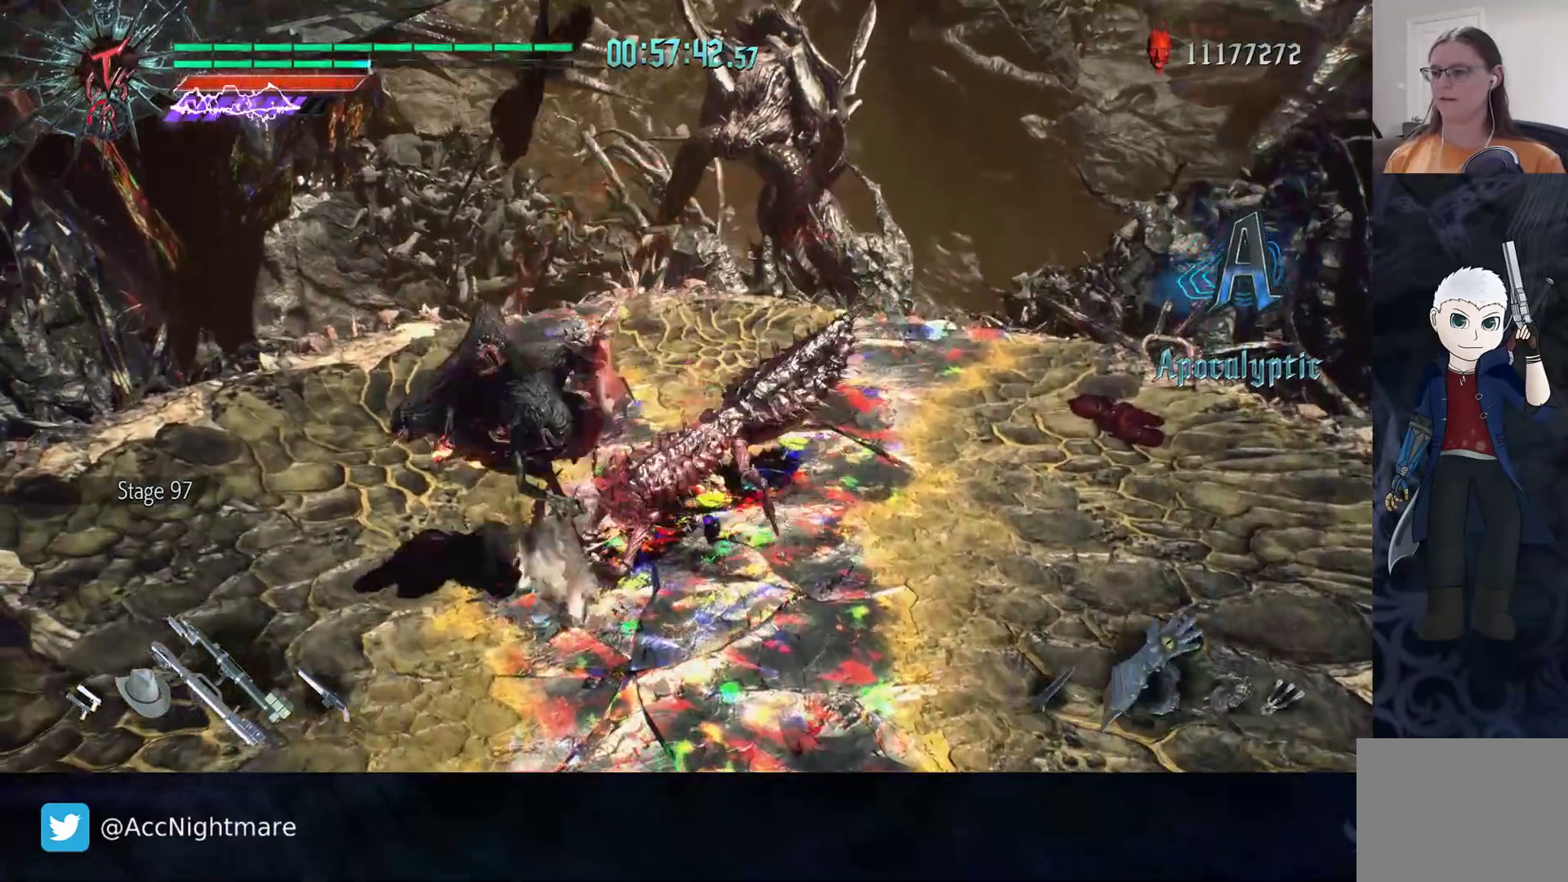
{"buttons": [], "left_stick": "center", "right_stick": "center", "events": [[183, "left_stick", "center"], [233, "TRIANGLE", "down"], [300, "TRIANGLE", "up"], [367, "TRIANGLE", "down"], [450, "TRIANGLE", "up"]]}
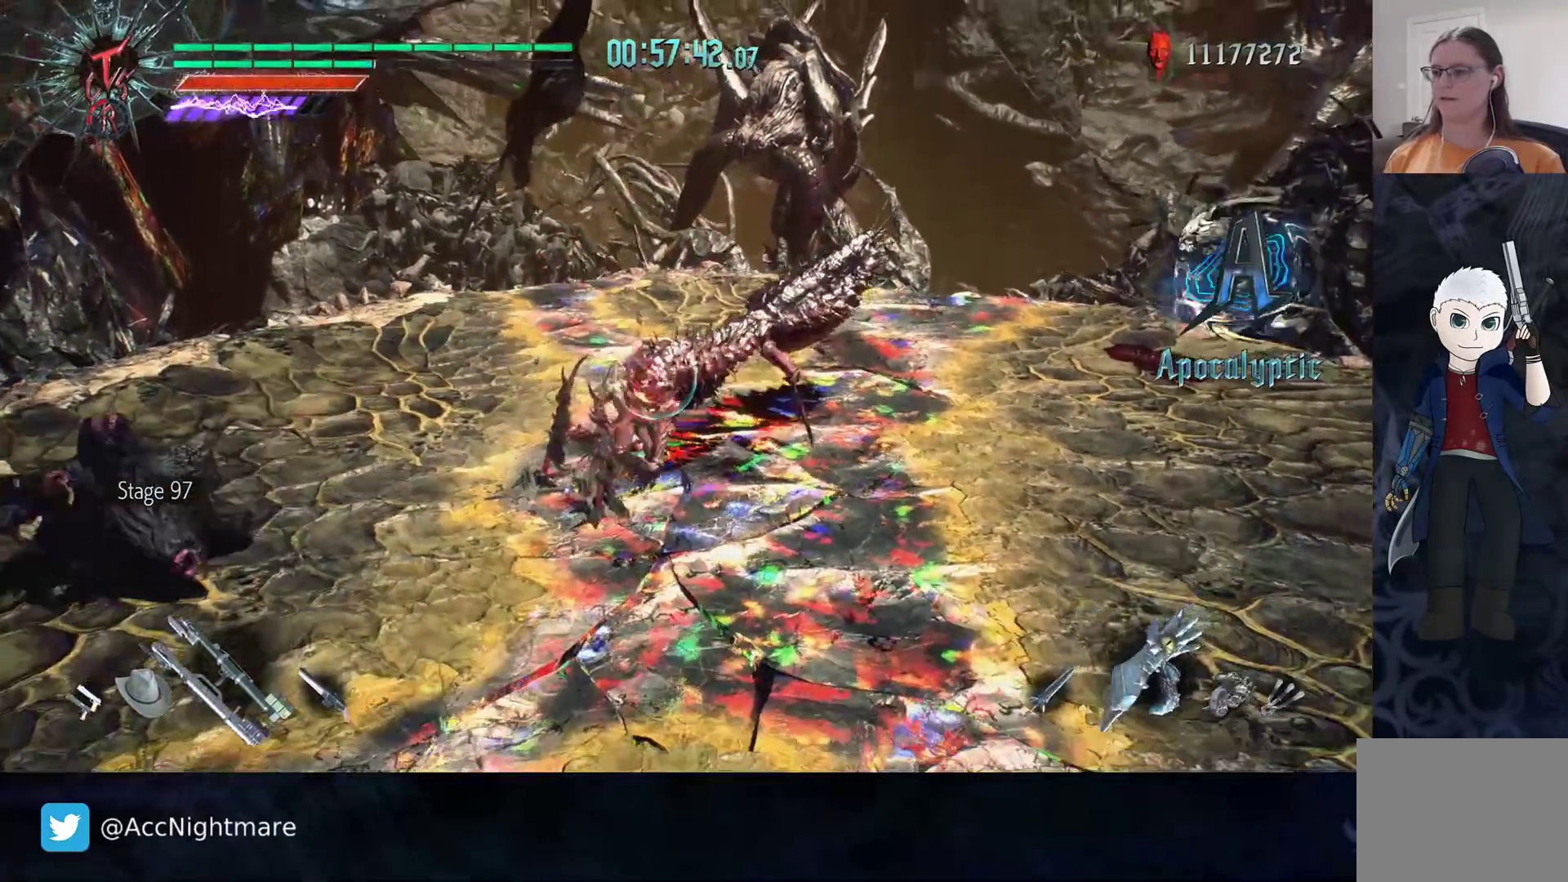
{"buttons": [], "left_stick": "down-left", "right_stick": "center", "events": [[17, "TRIANGLE", "down"], [83, "TRIANGLE", "up"], [150, "TRIANGLE", "down"], [200, "TRIANGLE", "up"], [250, "left_stick", "down-left"]]}
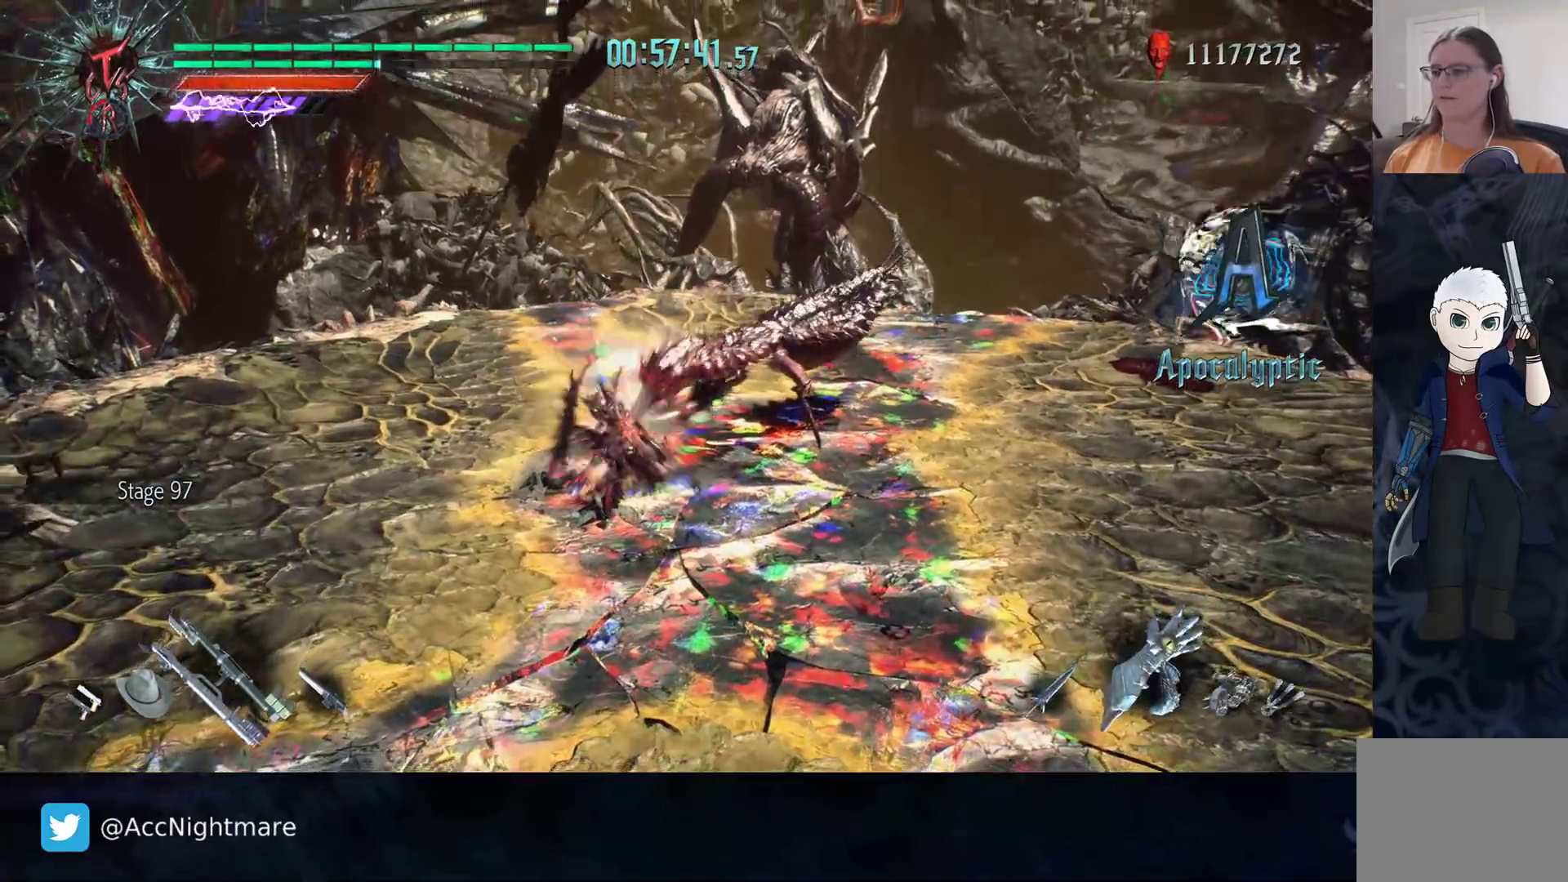
{"buttons": [], "left_stick": "up-left", "right_stick": "down-right", "events": [[67, "right_stick", "down-right"], [350, "left_stick", "left"], [450, "left_stick", "up-left"]]}
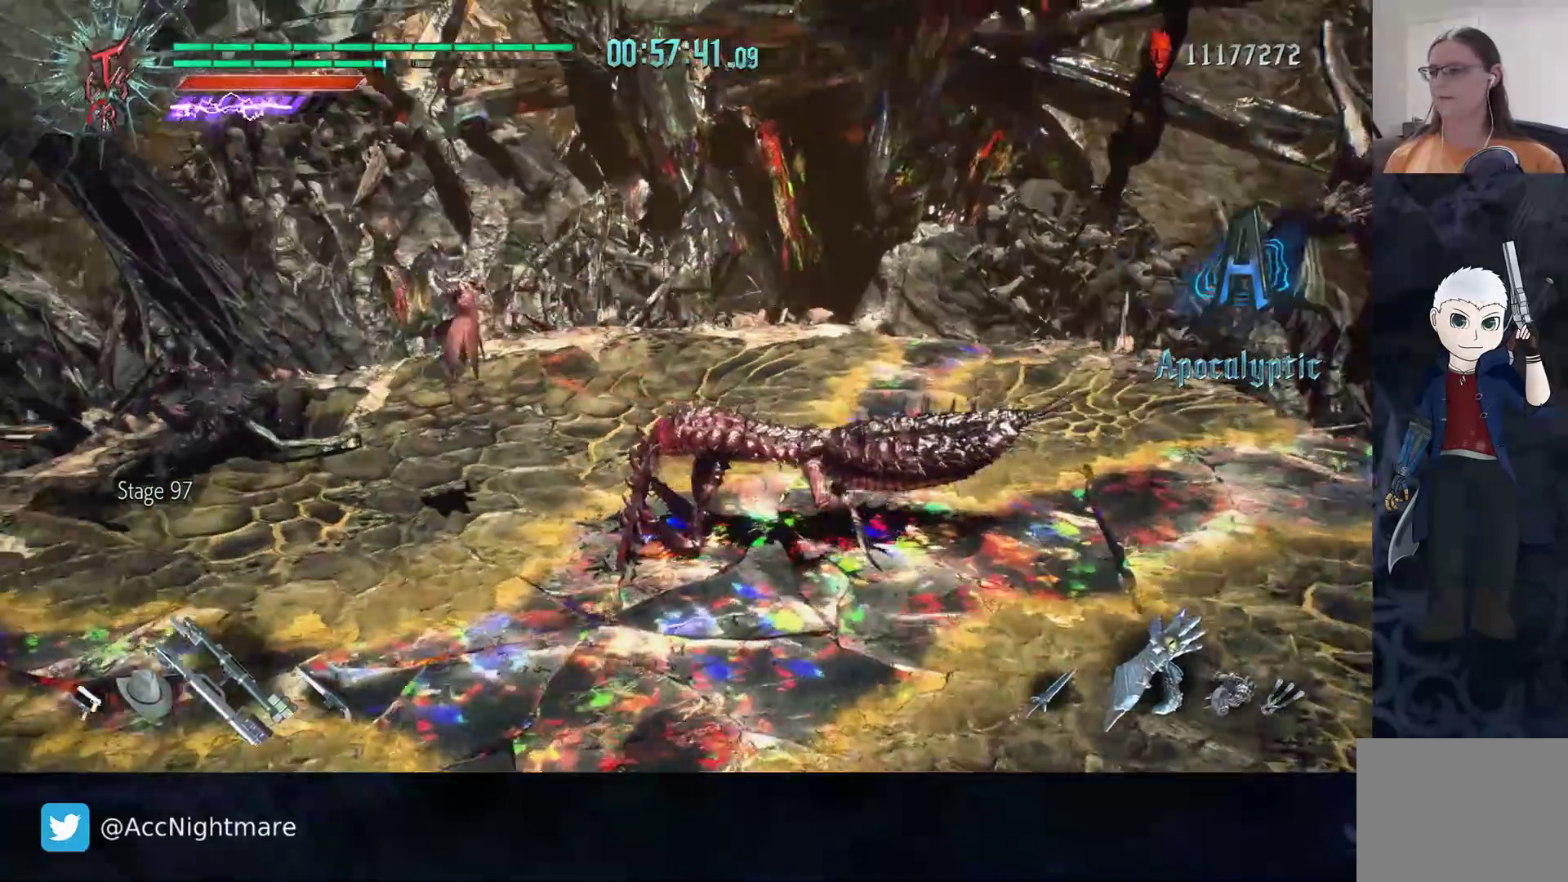
{"buttons": [], "left_stick": "up-left", "right_stick": "center", "events": [[83, "right_stick", "right"], [183, "right_stick", "center"]]}
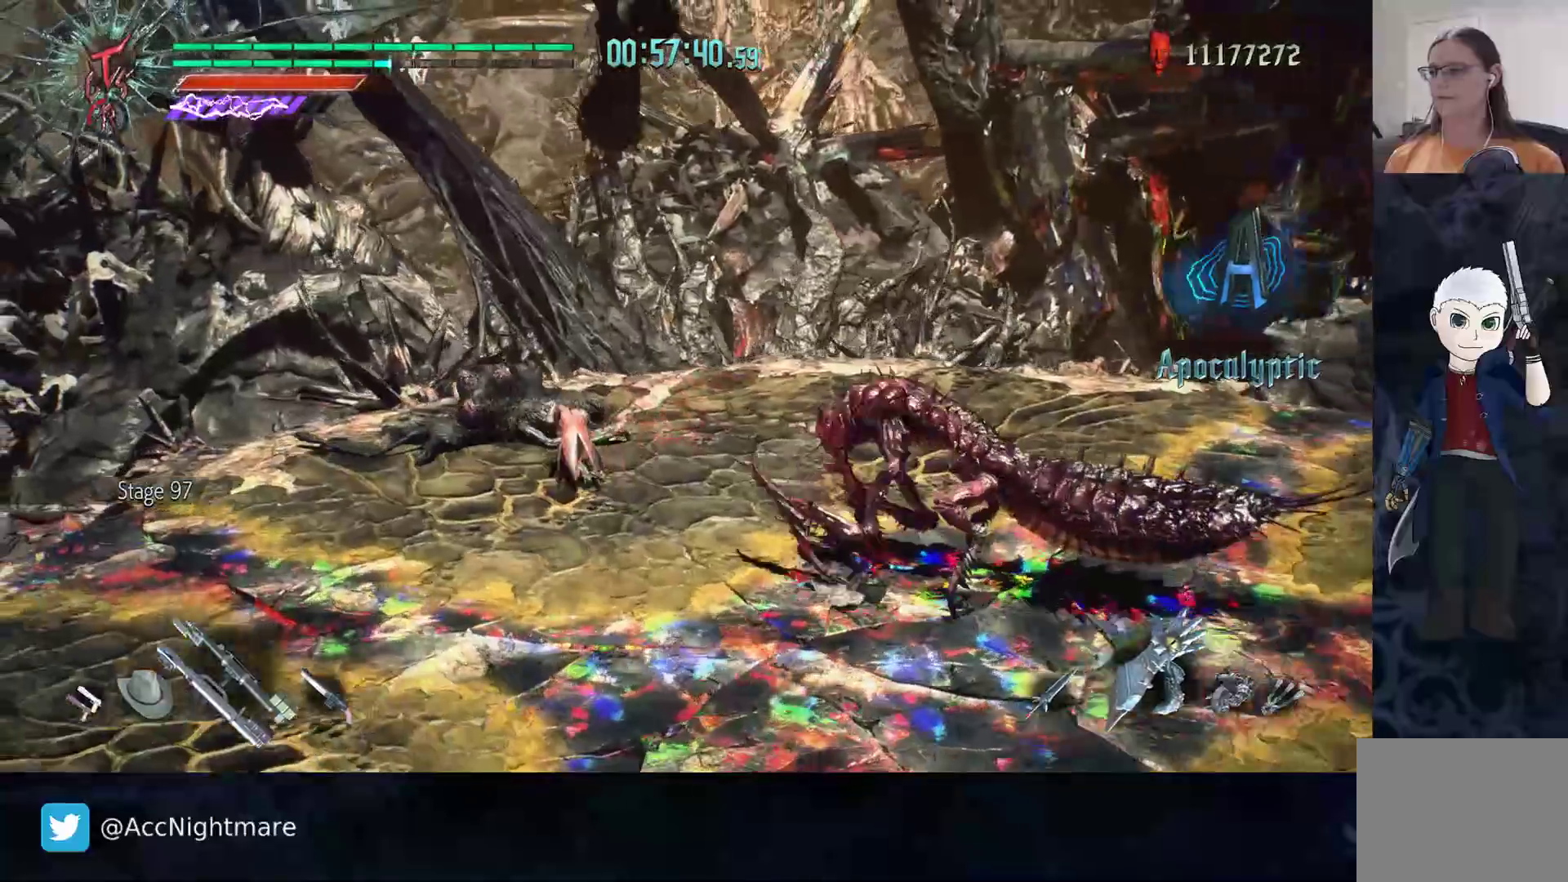
{"buttons": ["L1"], "left_stick": "center", "right_stick": "center", "events": [[233, "left_stick", "center"], [250, "TRIANGLE", "down"], [333, "TRIANGLE", "up"], [400, "TRIANGLE", "down"], [483, "L1", "down"], [483, "TRIANGLE", "up"]]}